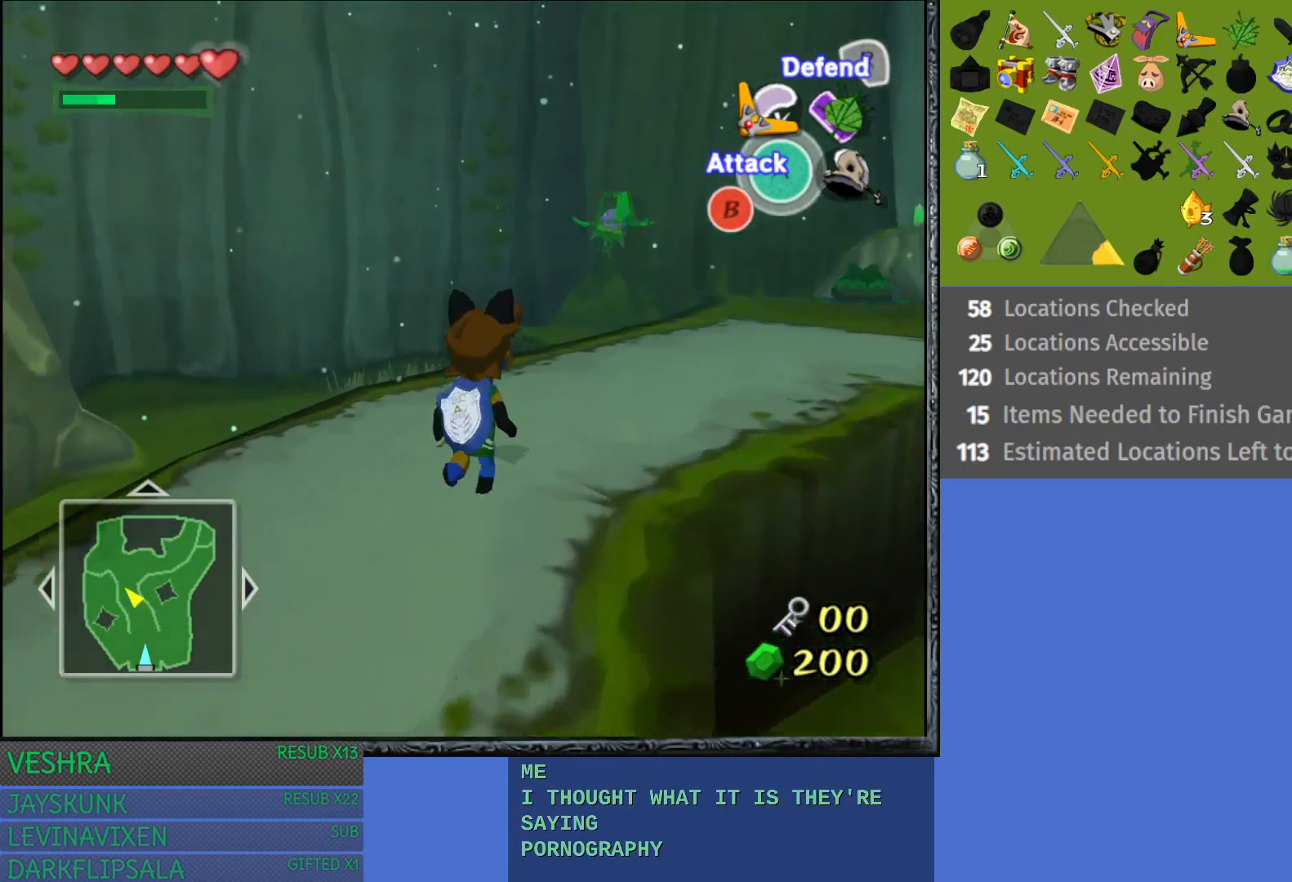
Gameplay with a controller (PlayStation layout); each line is a JSON object with the inputs held at the frame after it. "events" lists button and stick changes between this image and that frame as [ms after this image, input, new state], when the widget could be followed in between.
{"buttons": [], "left_stick": "up-right", "right_stick": "center", "events": []}
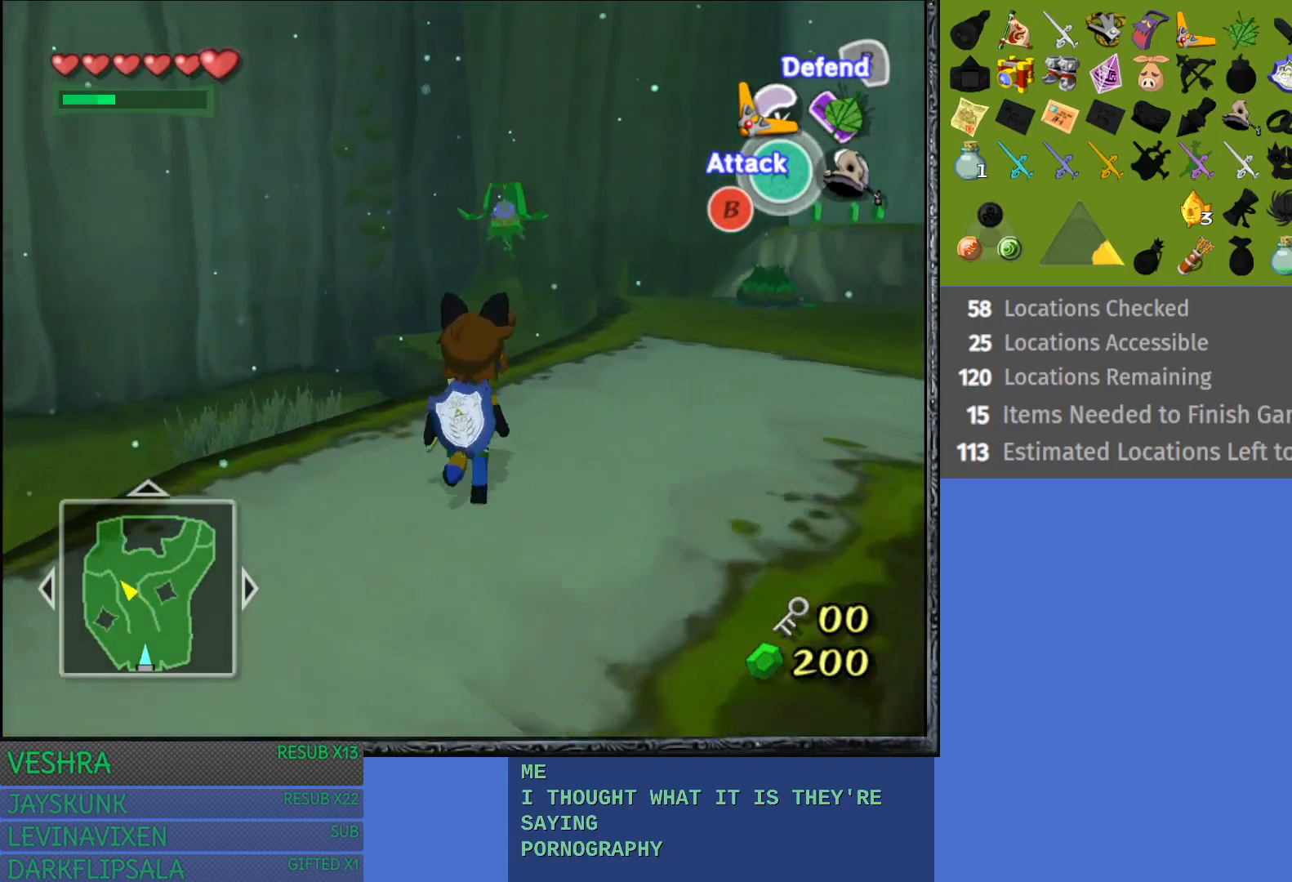
{"buttons": ["L1"], "left_stick": "up-right", "right_stick": "center", "events": [[100, "L1", "down"], [333, "TRIANGLE", "down"], [417, "TRIANGLE", "up"]]}
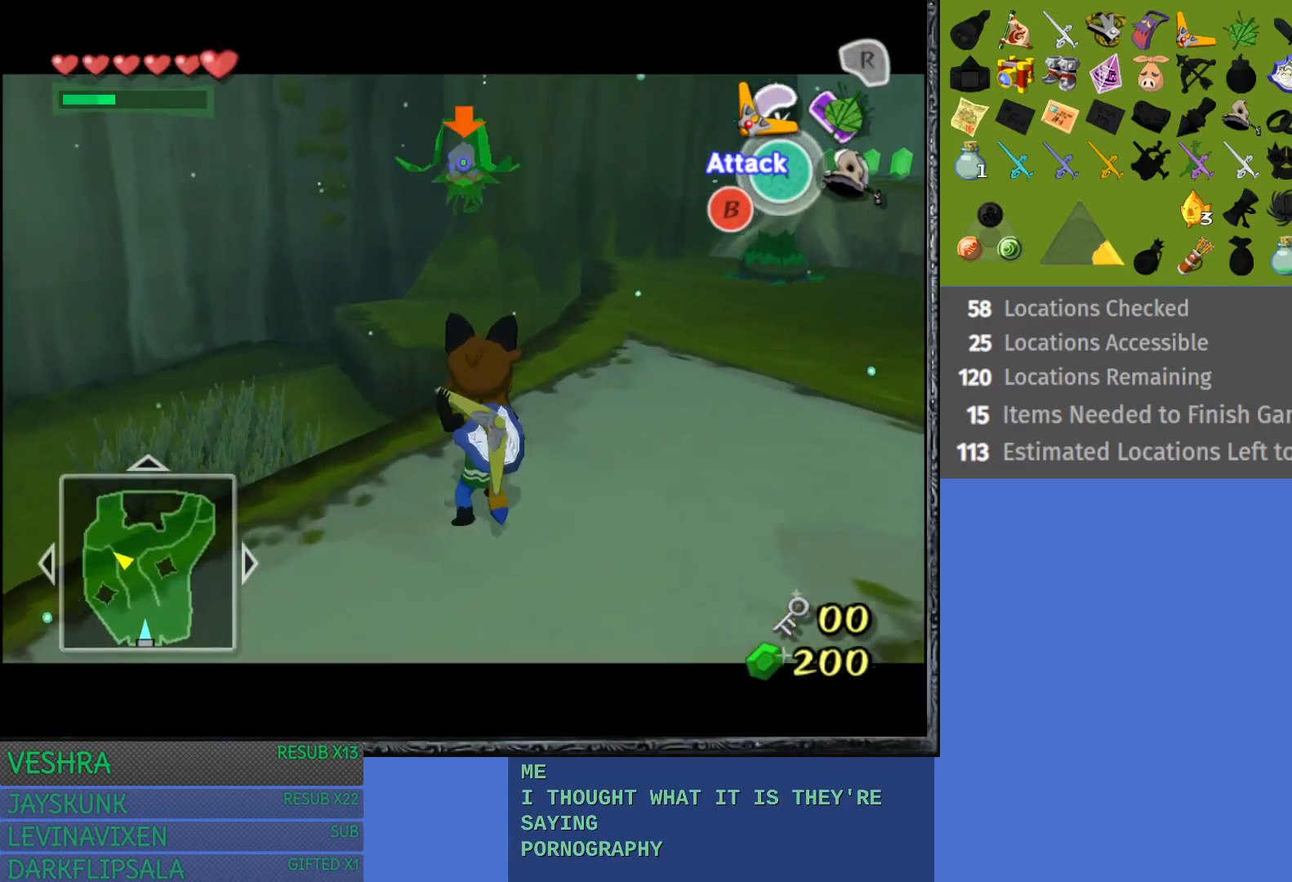
{"buttons": ["TRIANGLE", "L1"], "left_stick": "up-right", "right_stick": "center", "events": [[33, "TRIANGLE", "down"], [117, "left_stick", "right"], [150, "TRIANGLE", "up"], [233, "TRIANGLE", "down"], [317, "TRIANGLE", "up"], [417, "TRIANGLE", "down"], [433, "left_stick", "up-right"]]}
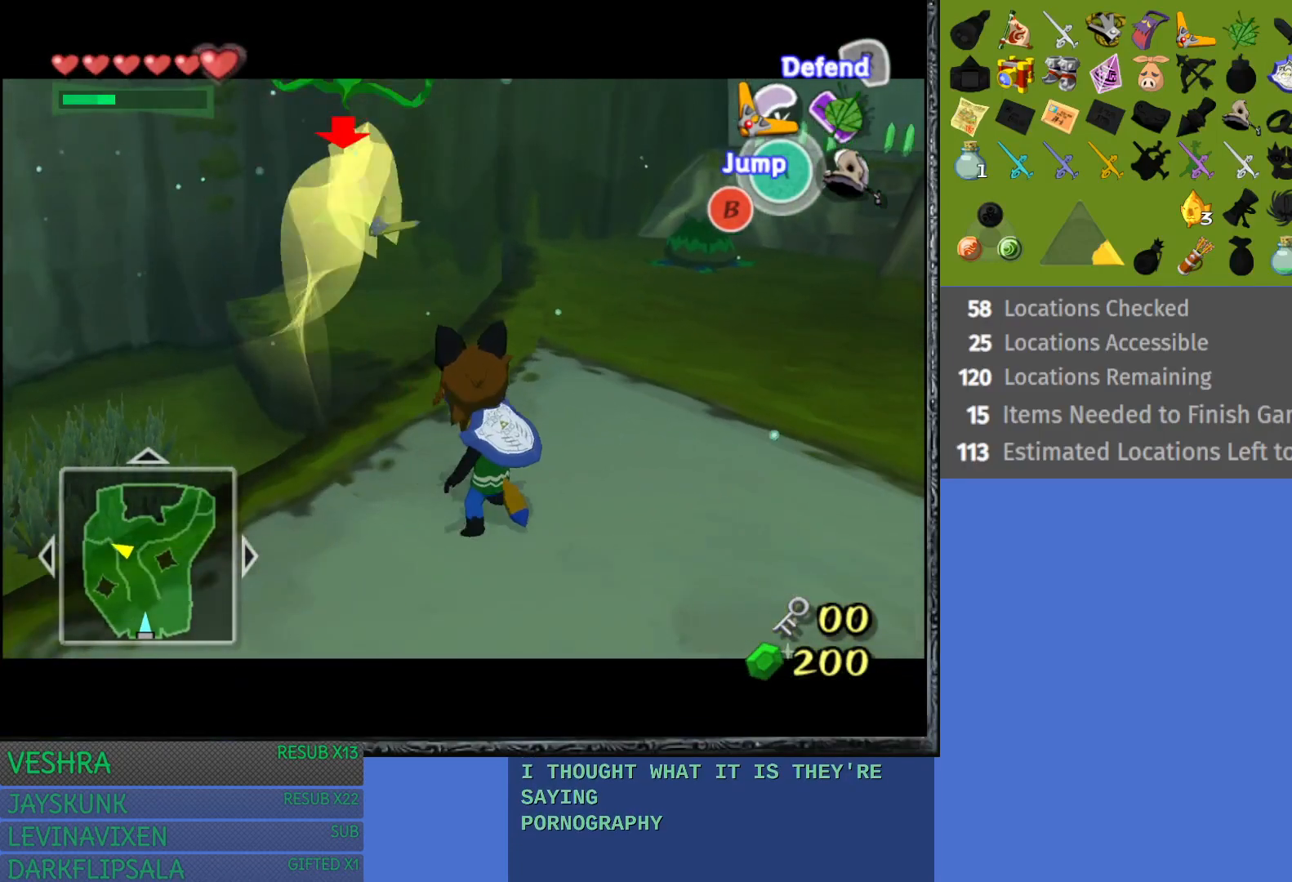
{"buttons": ["L1"], "left_stick": "up-right", "right_stick": "center", "events": [[17, "TRIANGLE", "up"], [100, "TRIANGLE", "down"], [200, "TRIANGLE", "up"], [267, "TRIANGLE", "down"], [383, "TRIANGLE", "up"]]}
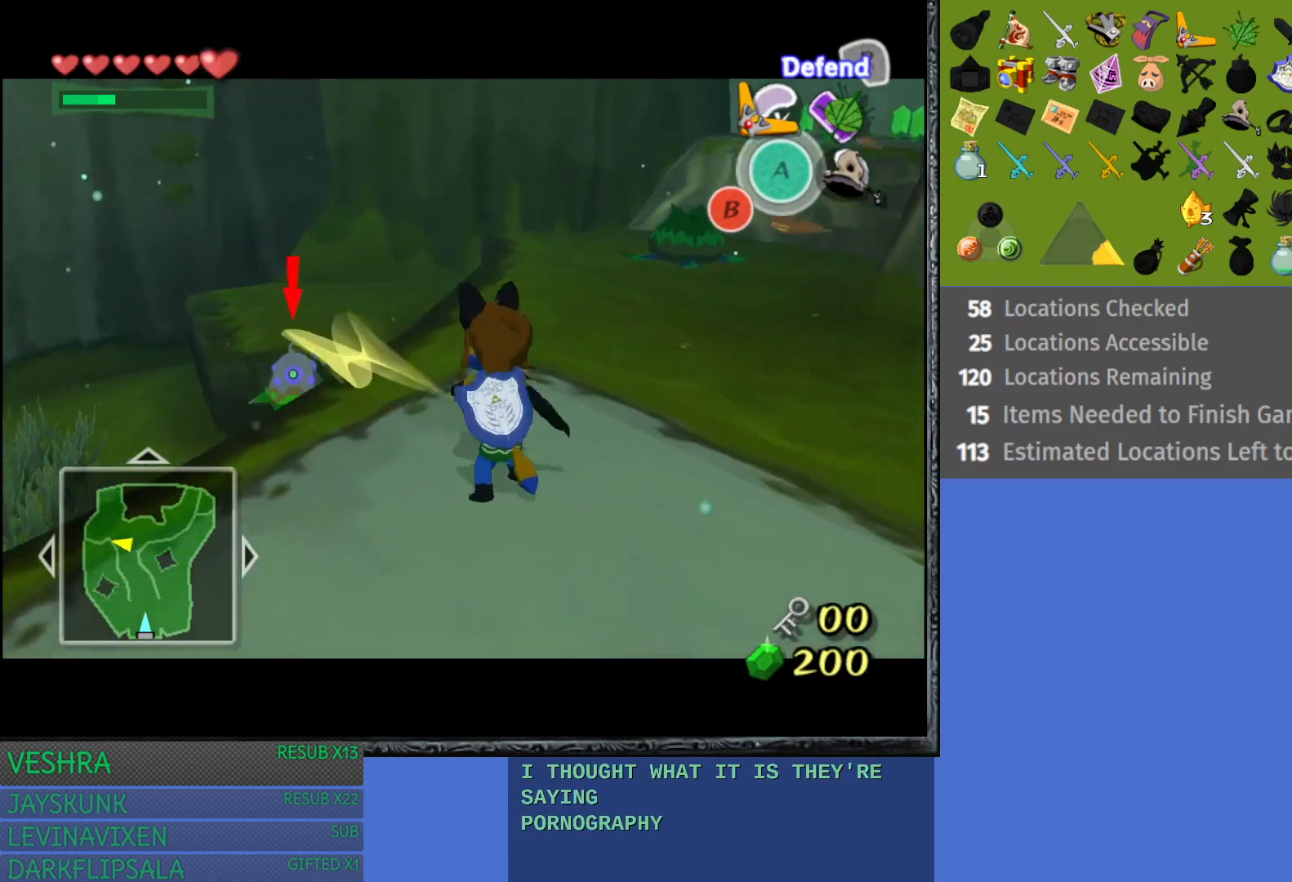
{"buttons": ["L1"], "left_stick": "right", "right_stick": "center", "events": [[17, "left_stick", "up"], [283, "L1", "up"], [283, "left_stick", "right"], [483, "L1", "down"]]}
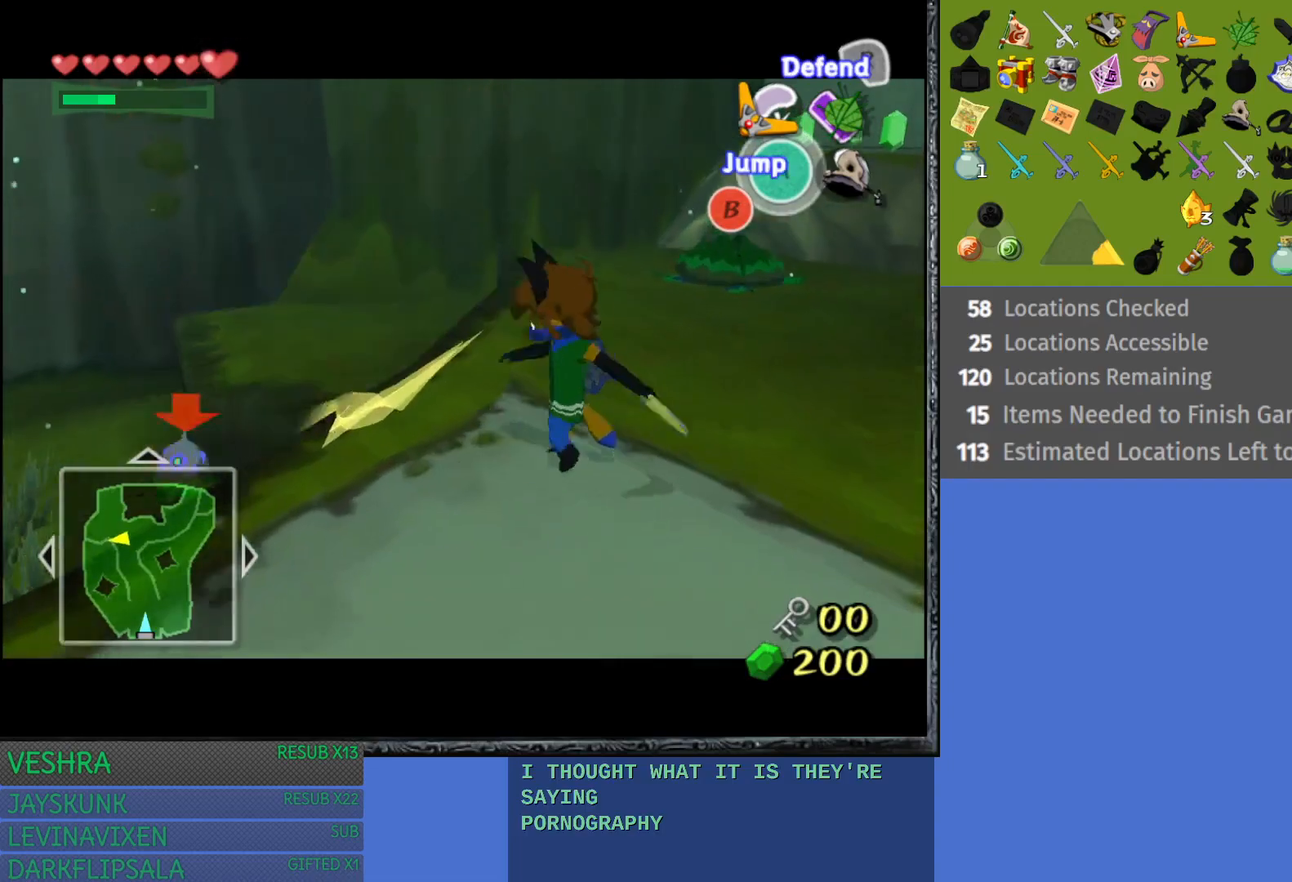
{"buttons": ["L1"], "left_stick": "down", "right_stick": "center", "events": [[117, "TRIANGLE", "down"], [117, "left_stick", "center"], [183, "TRIANGLE", "up"], [283, "left_stick", "down"]]}
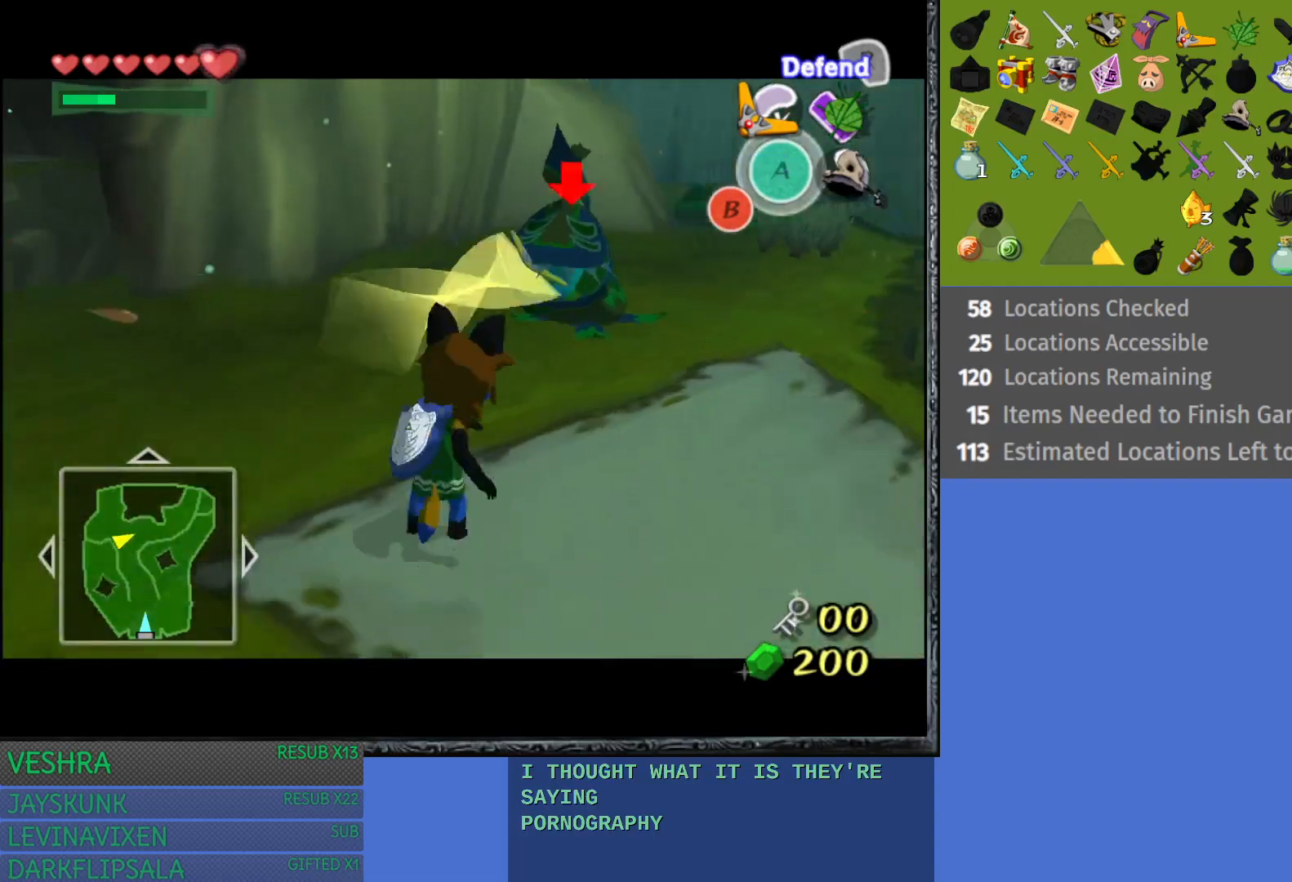
{"buttons": ["TRIANGLE", "L1"], "left_stick": "up-left", "right_stick": "center", "events": [[117, "left_stick", "right"], [183, "left_stick", "up"], [217, "L1", "up"], [250, "left_stick", "left"], [317, "L1", "down"], [333, "left_stick", "up-left"], [433, "TRIANGLE", "down"]]}
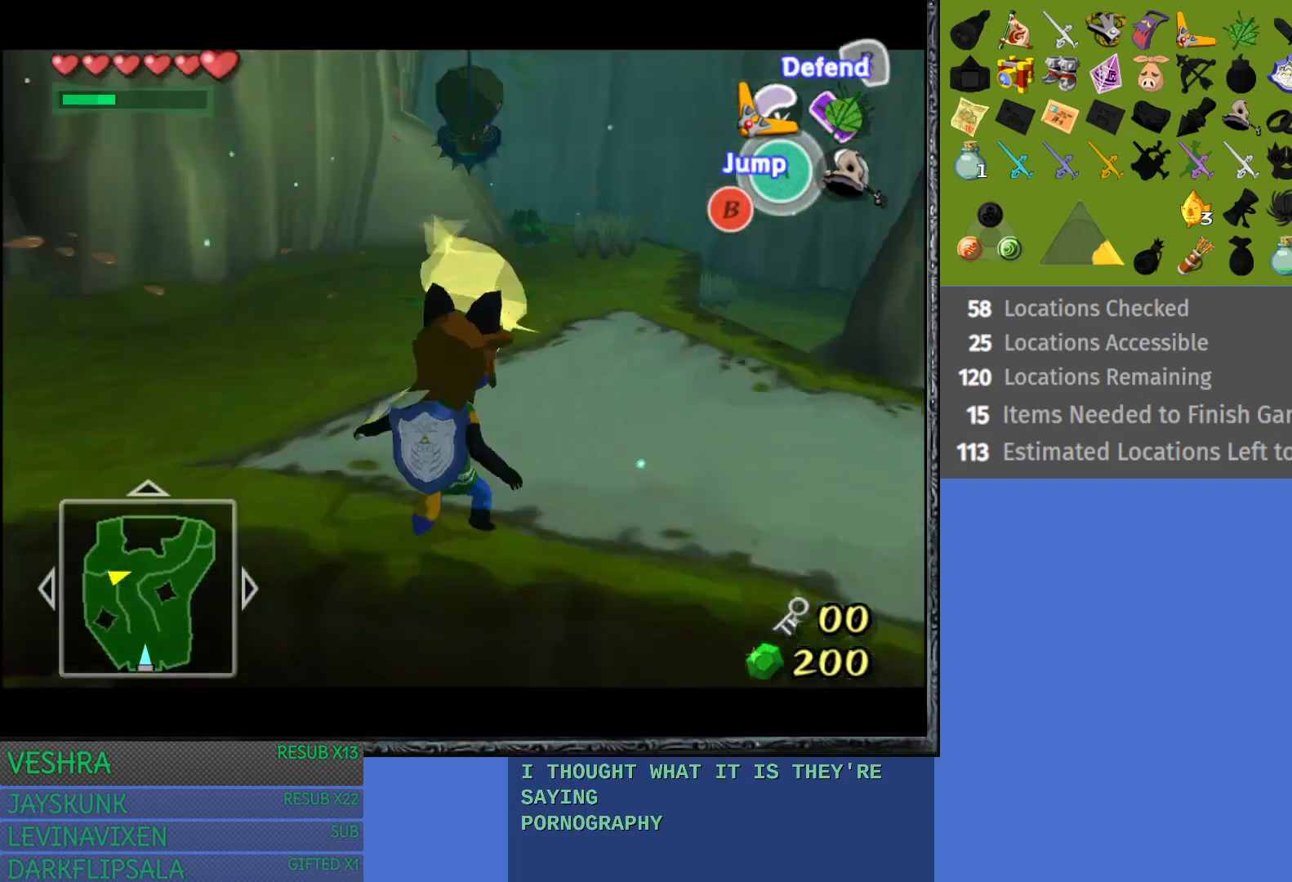
{"buttons": ["L1"], "left_stick": "up-left", "right_stick": "center", "events": [[33, "TRIANGLE", "up"], [117, "TRIANGLE", "down"], [117, "left_stick", "up"], [233, "TRIANGLE", "up"], [317, "left_stick", "up-left"]]}
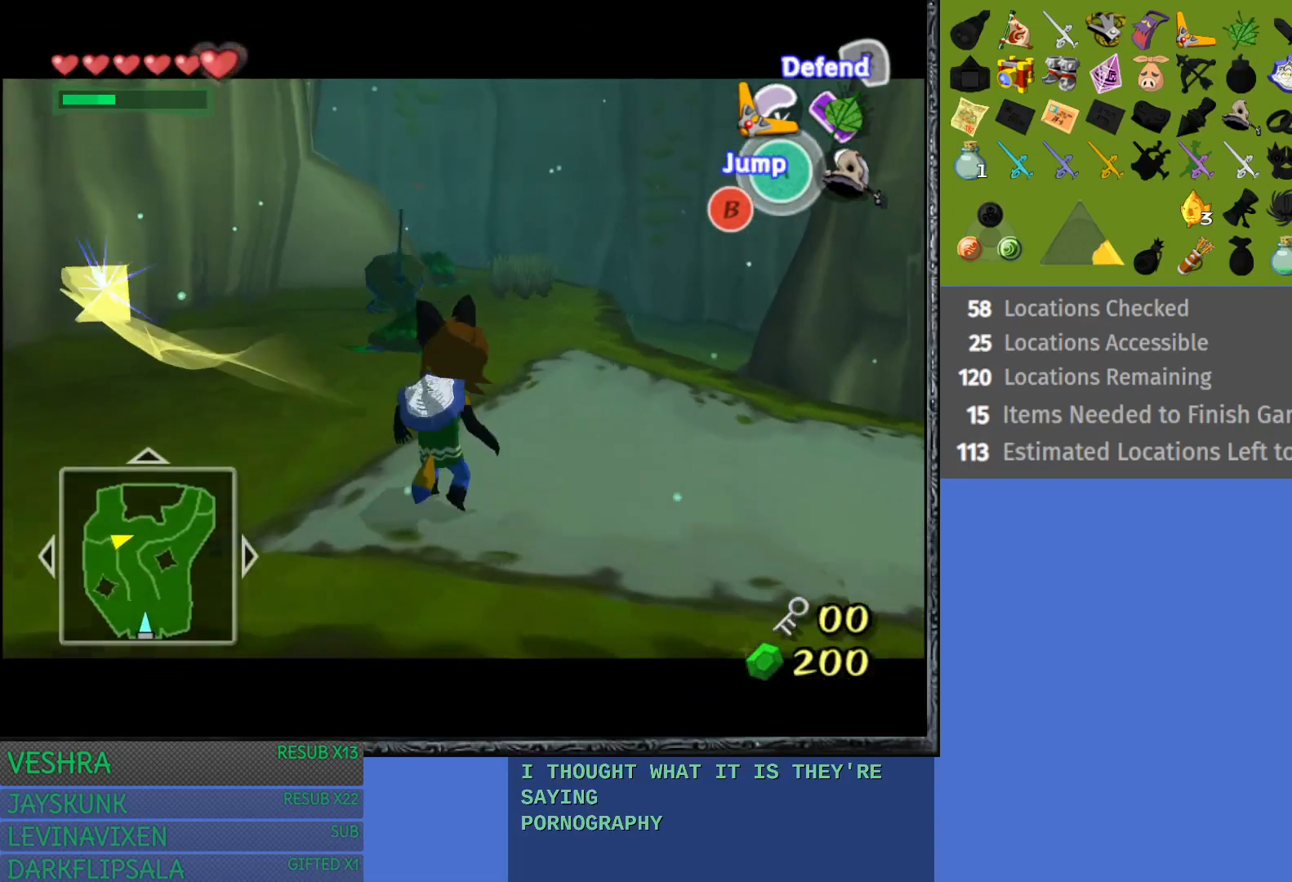
{"buttons": [], "left_stick": "left", "right_stick": "center", "events": [[317, "left_stick", "left"], [433, "L1", "up"]]}
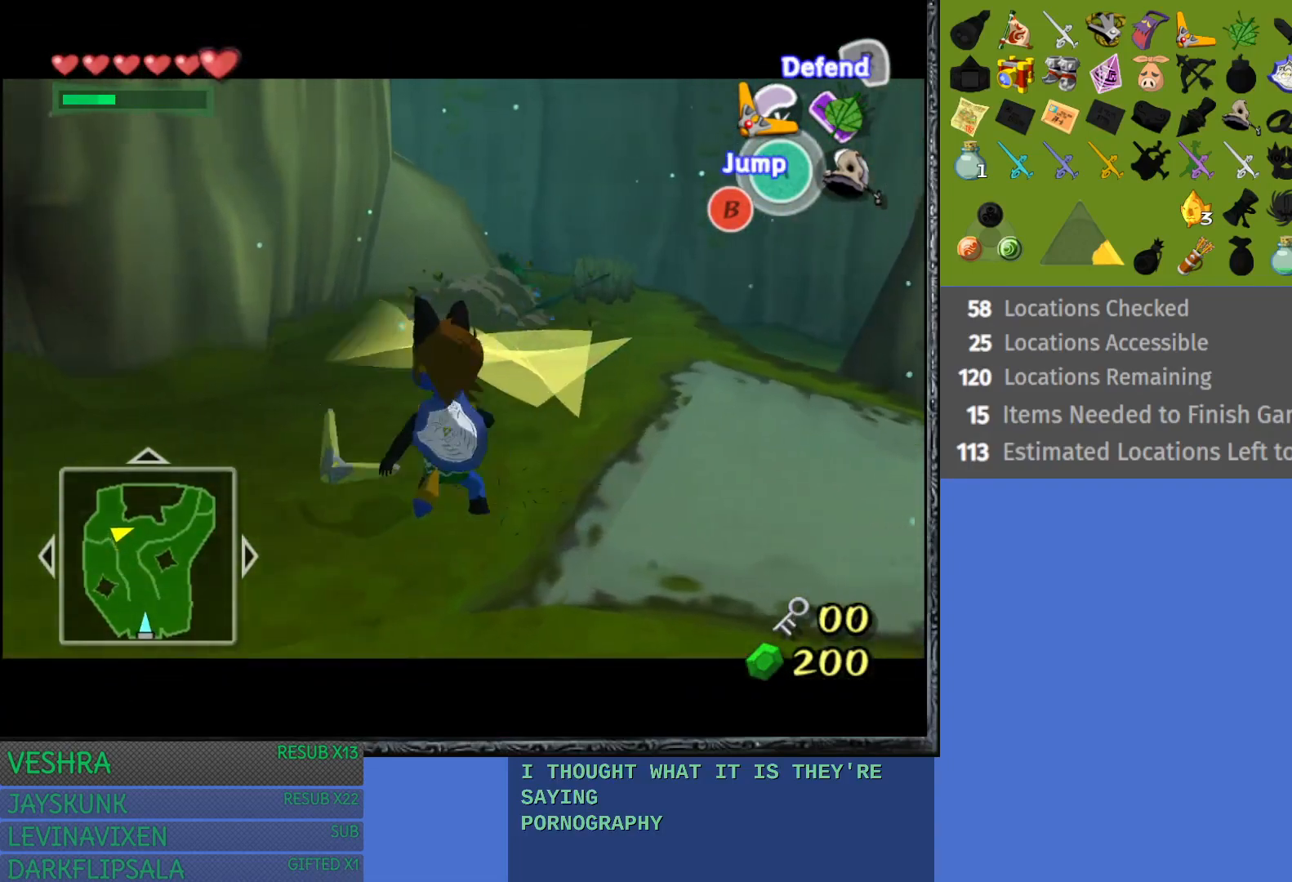
{"buttons": ["L1"], "left_stick": "right", "right_stick": "center", "events": [[133, "L1", "down"], [217, "TRIANGLE", "down"], [267, "left_stick", "up"], [300, "TRIANGLE", "up"], [317, "left_stick", "right"], [383, "TRIANGLE", "down"], [483, "TRIANGLE", "up"]]}
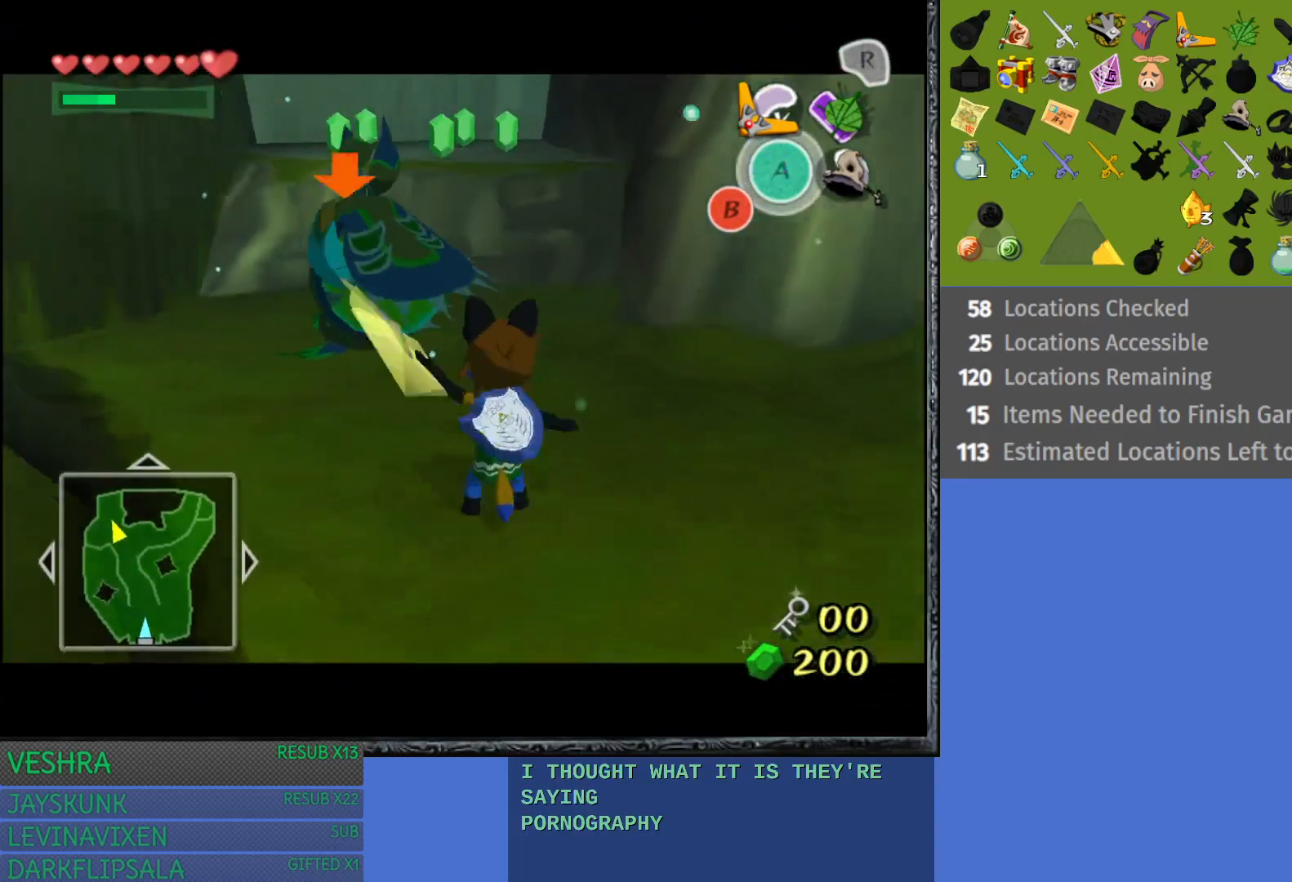
{"buttons": [], "left_stick": "right", "right_stick": "center", "events": [[433, "L1", "up"]]}
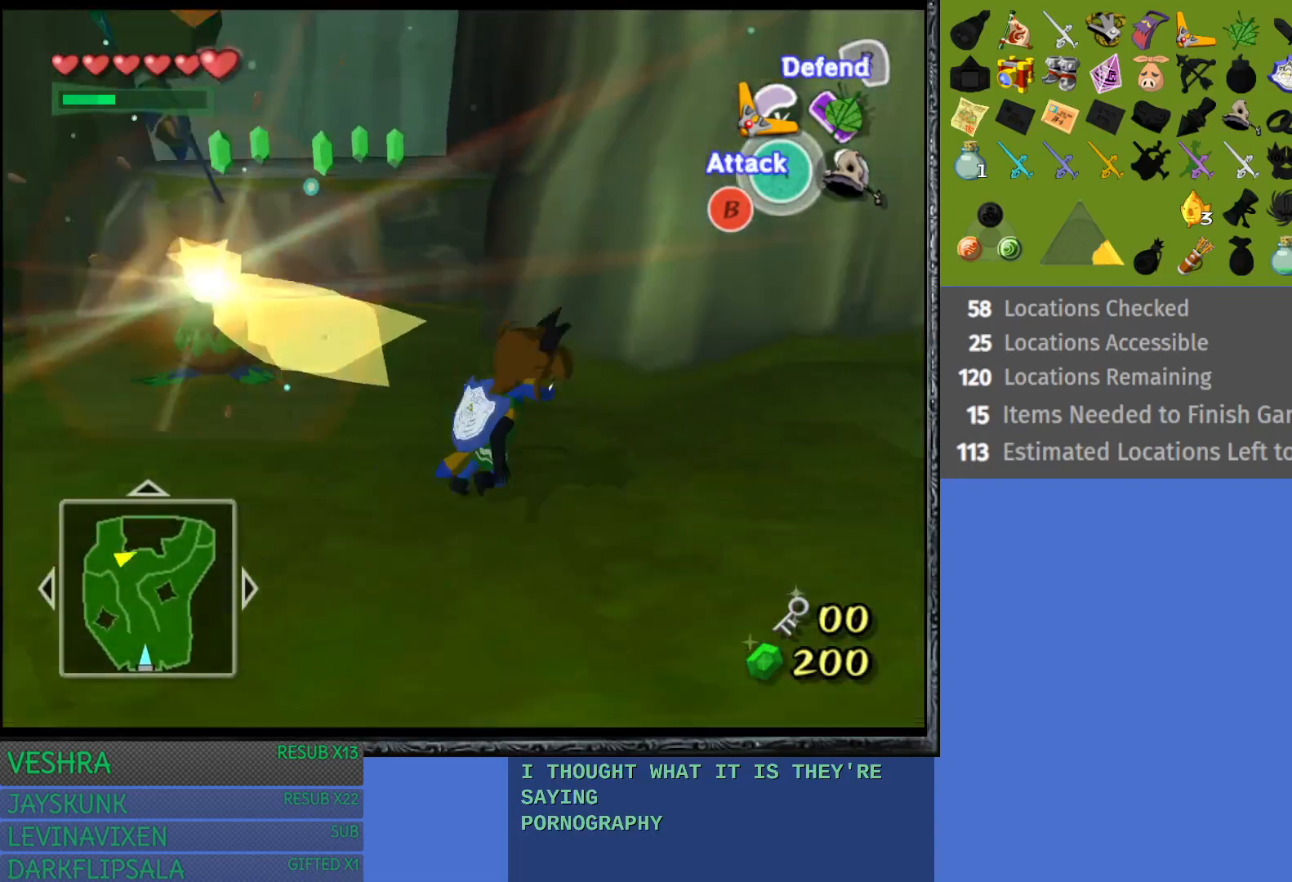
{"buttons": [], "left_stick": "up-right", "right_stick": "center", "events": [[267, "left_stick", "up-right"]]}
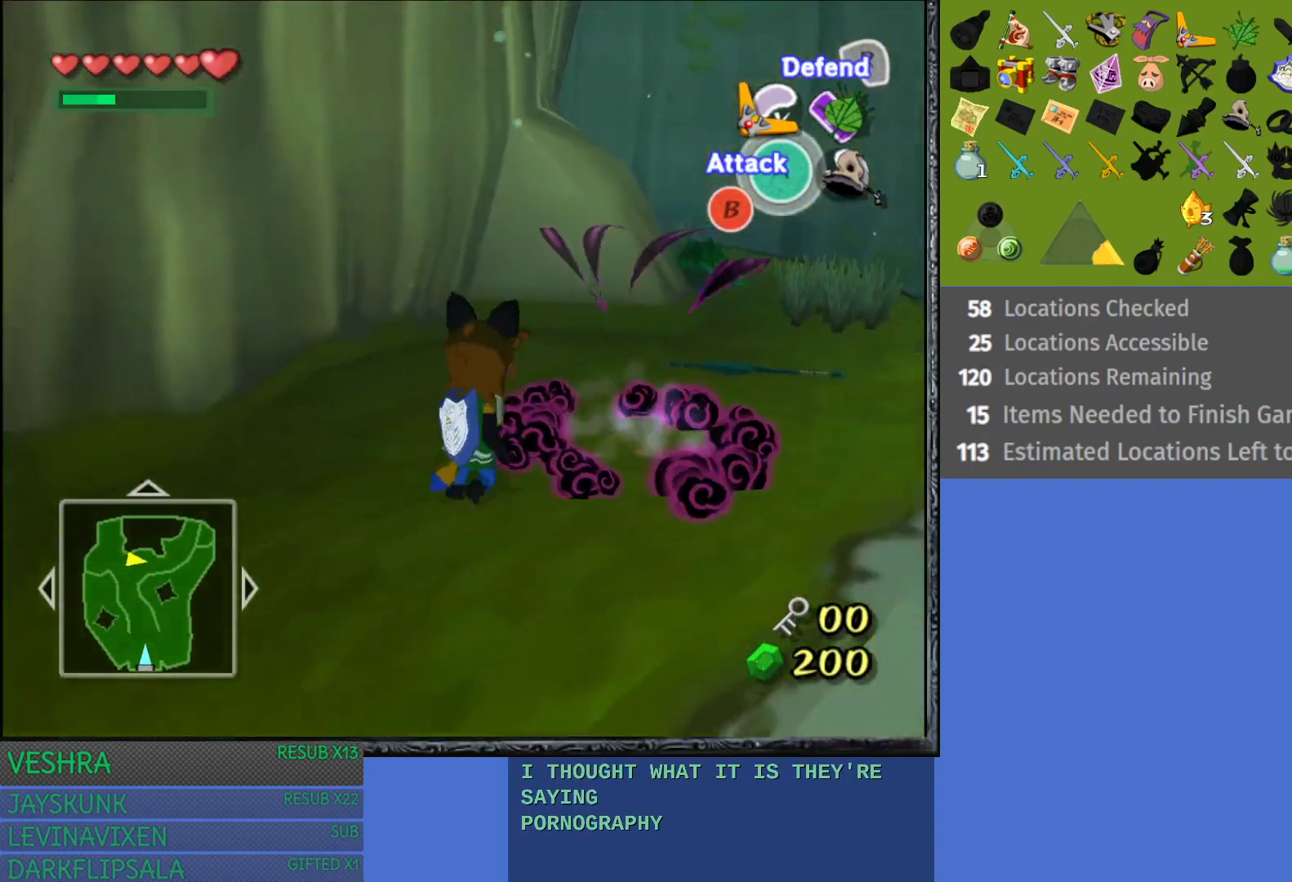
{"buttons": [], "left_stick": "up-right", "right_stick": "center", "events": []}
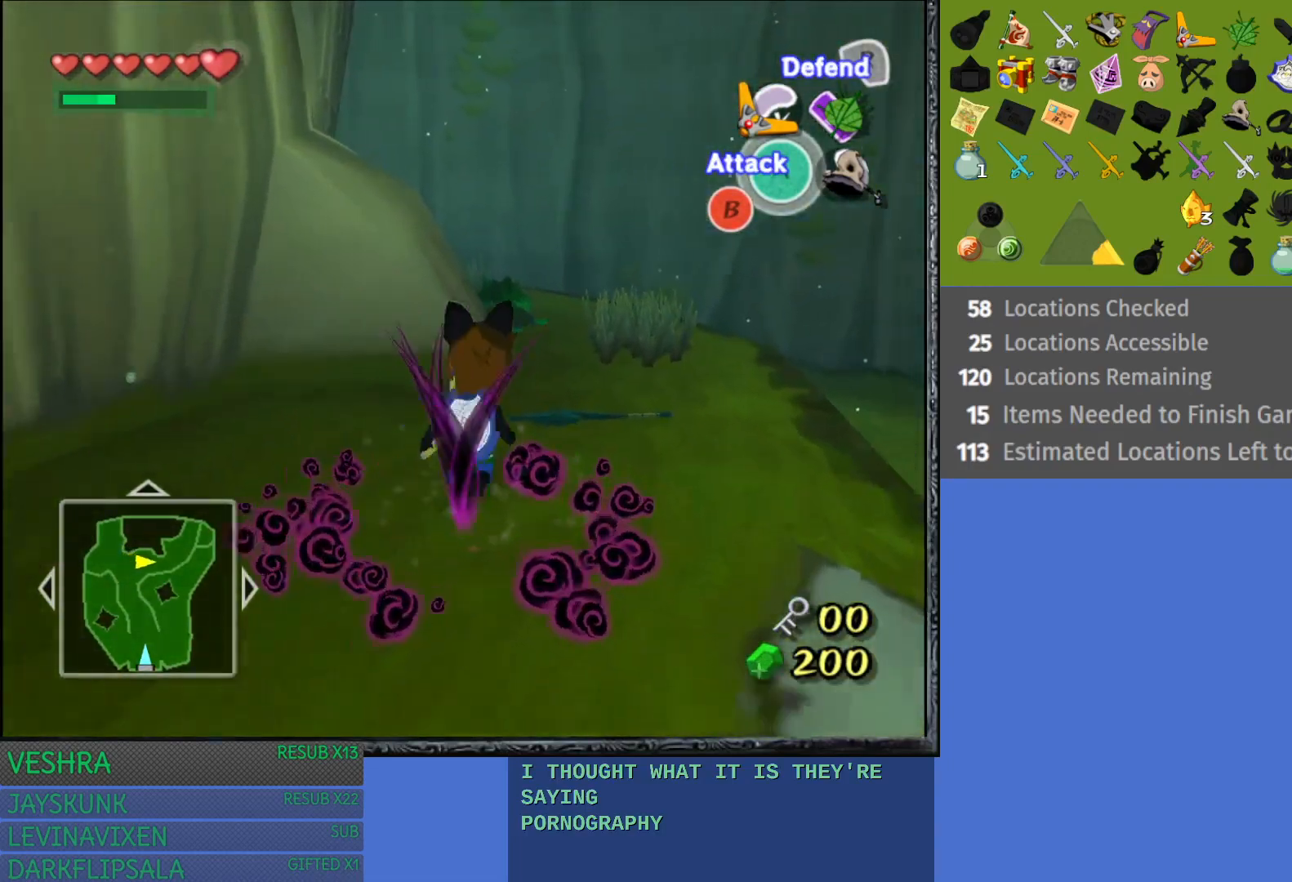
{"buttons": ["L1"], "left_stick": "up", "right_stick": "center", "events": [[300, "left_stick", "up"], [483, "L1", "down"]]}
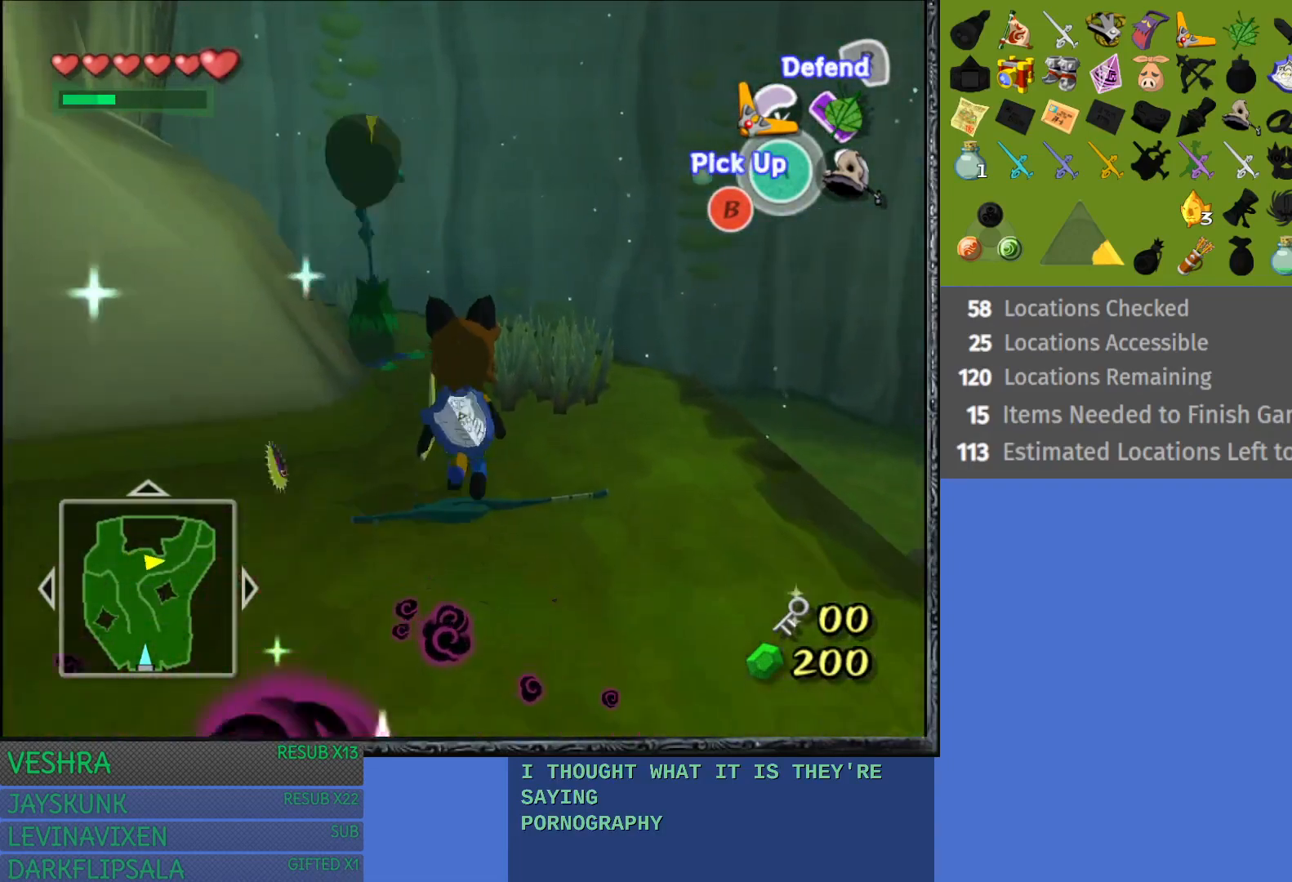
{"buttons": ["L1"], "left_stick": "up-right", "right_stick": "center", "events": [[100, "TRIANGLE", "down"], [167, "left_stick", "up-right"], [183, "TRIANGLE", "up"], [283, "TRIANGLE", "down"], [367, "TRIANGLE", "up"]]}
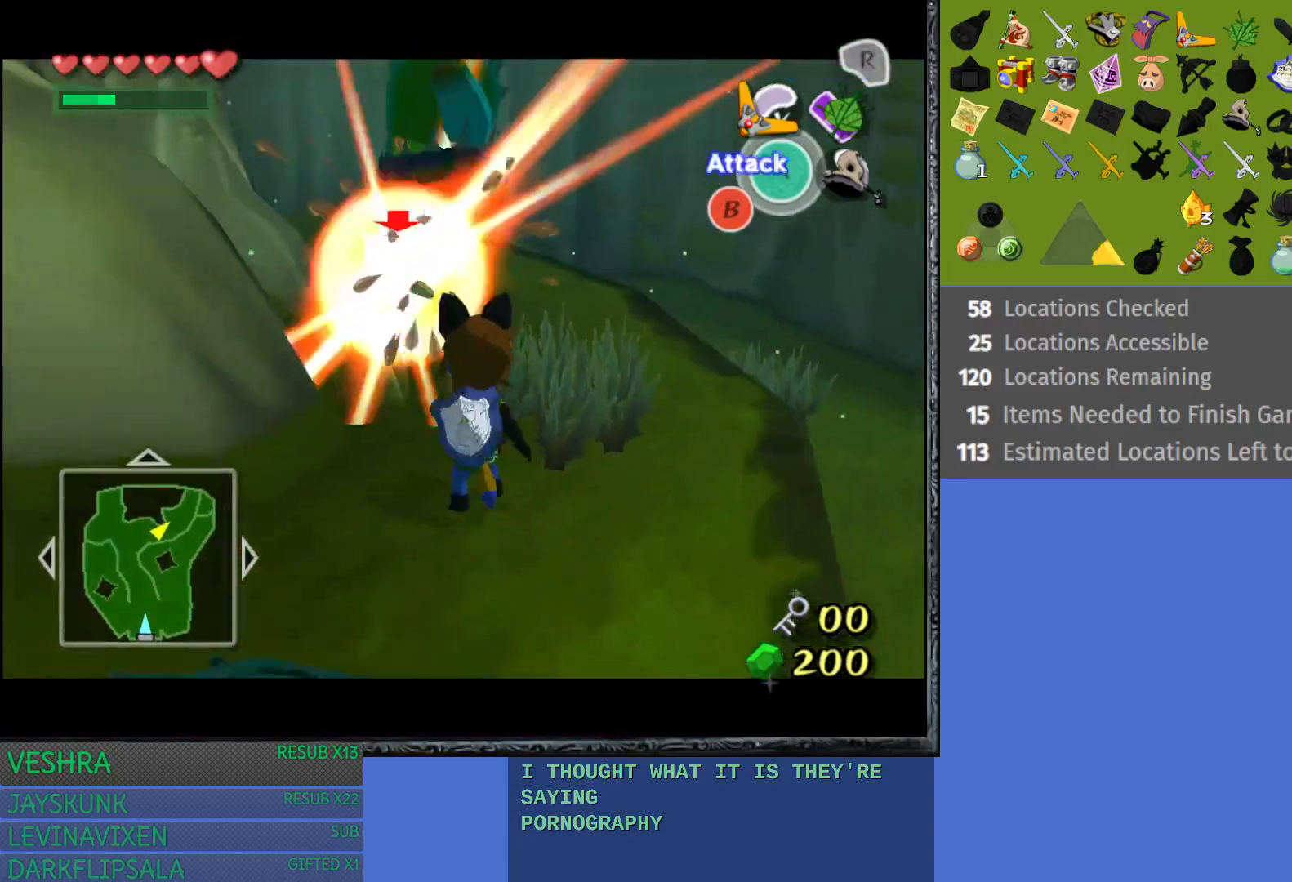
{"buttons": [], "left_stick": "up", "right_stick": "center", "events": [[250, "L1", "up"], [383, "left_stick", "up"]]}
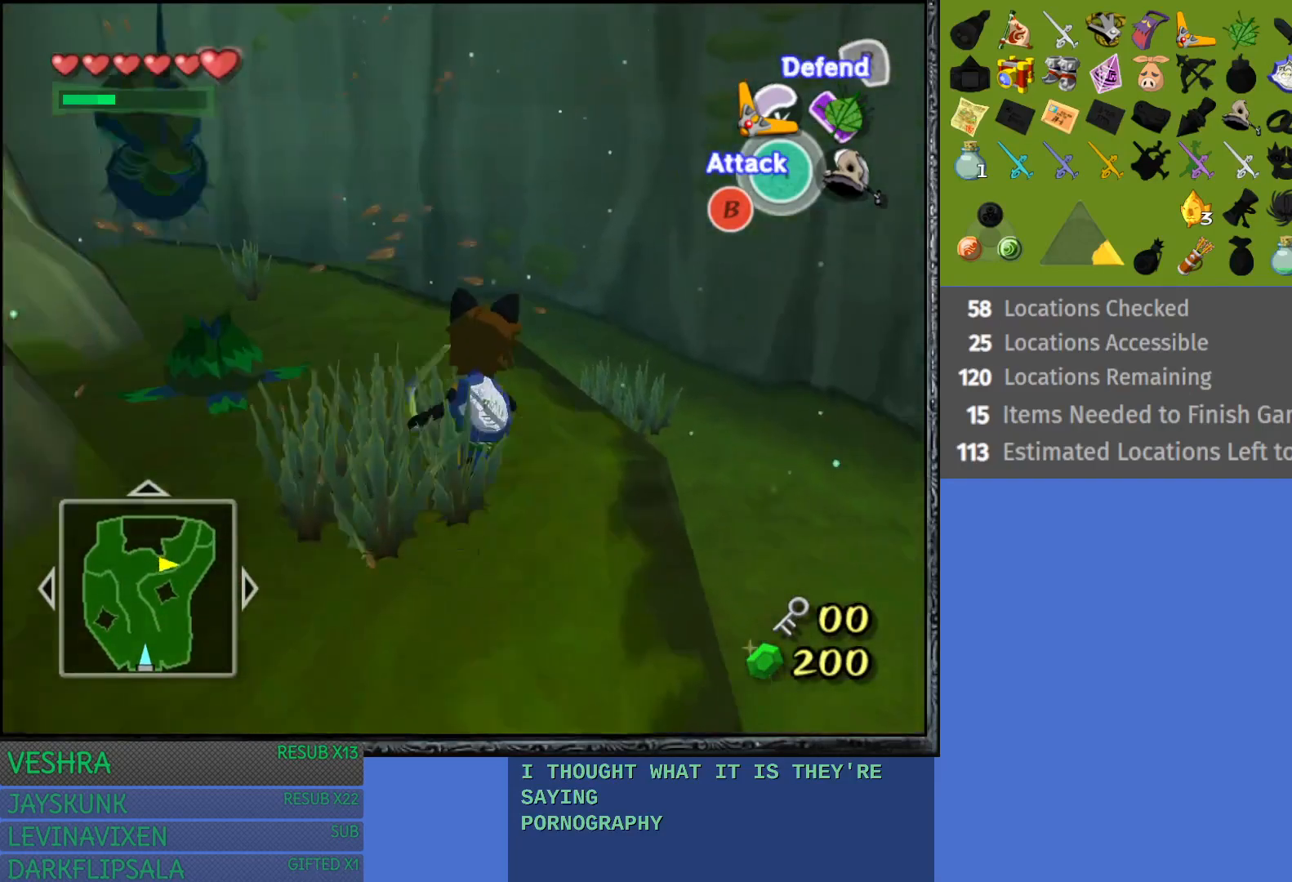
{"buttons": [], "left_stick": "up-left", "right_stick": "center", "events": [[17, "left_stick", "up-left"]]}
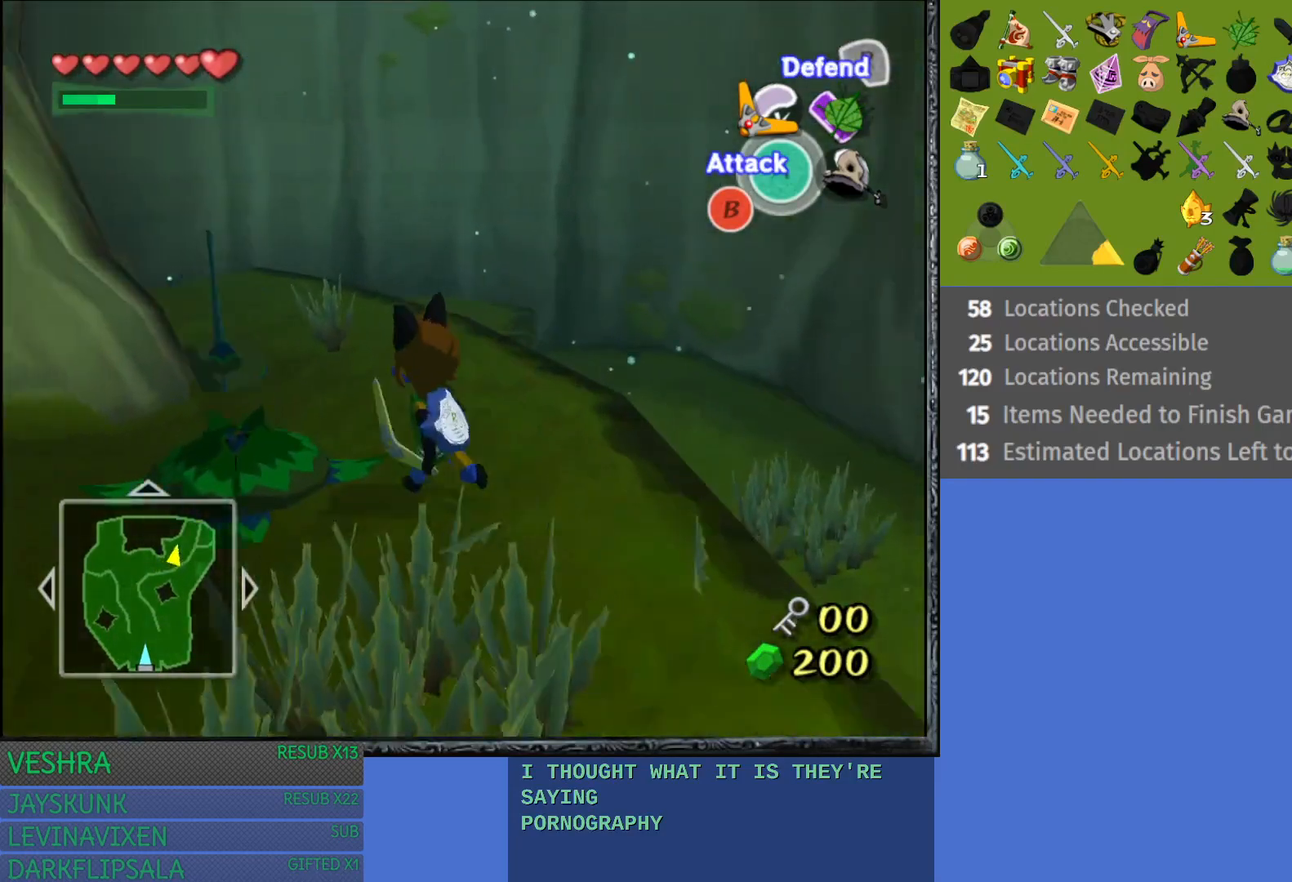
{"buttons": [], "left_stick": "center", "right_stick": "center", "events": [[83, "left_stick", "left"], [250, "left_stick", "center"]]}
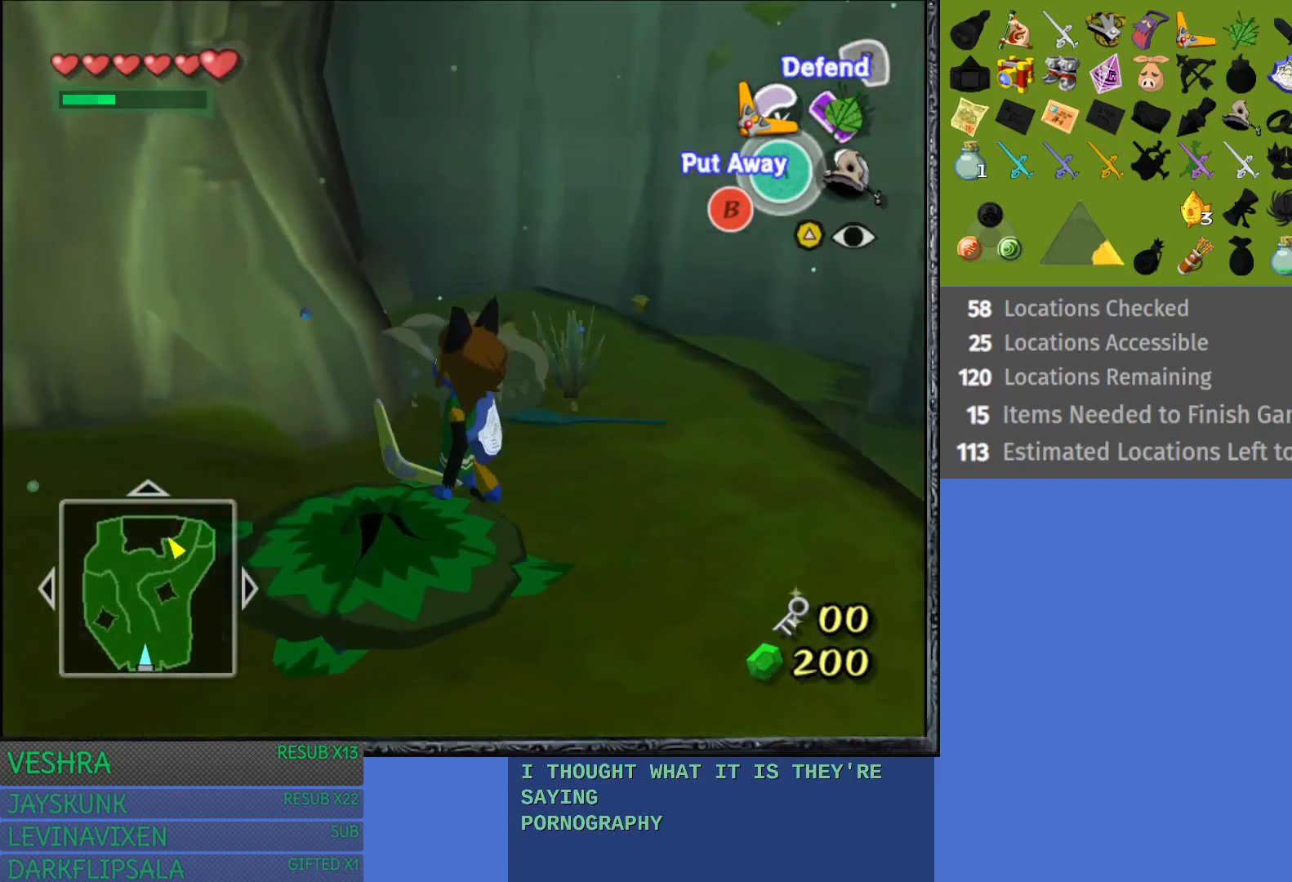
{"buttons": [], "left_stick": "down-left", "right_stick": "center", "events": [[50, "left_stick", "down-left"]]}
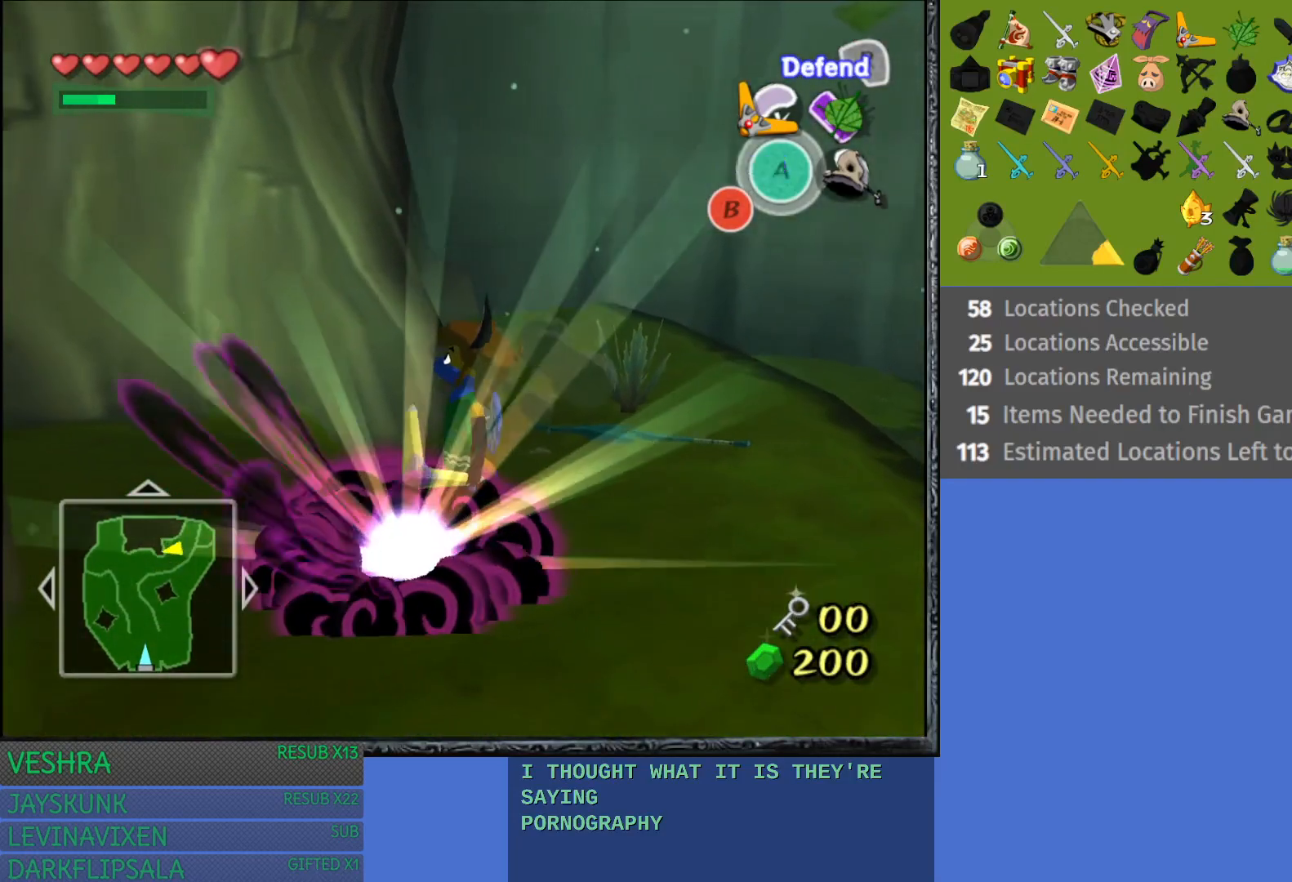
{"buttons": [], "left_stick": "down-left", "right_stick": "center", "events": []}
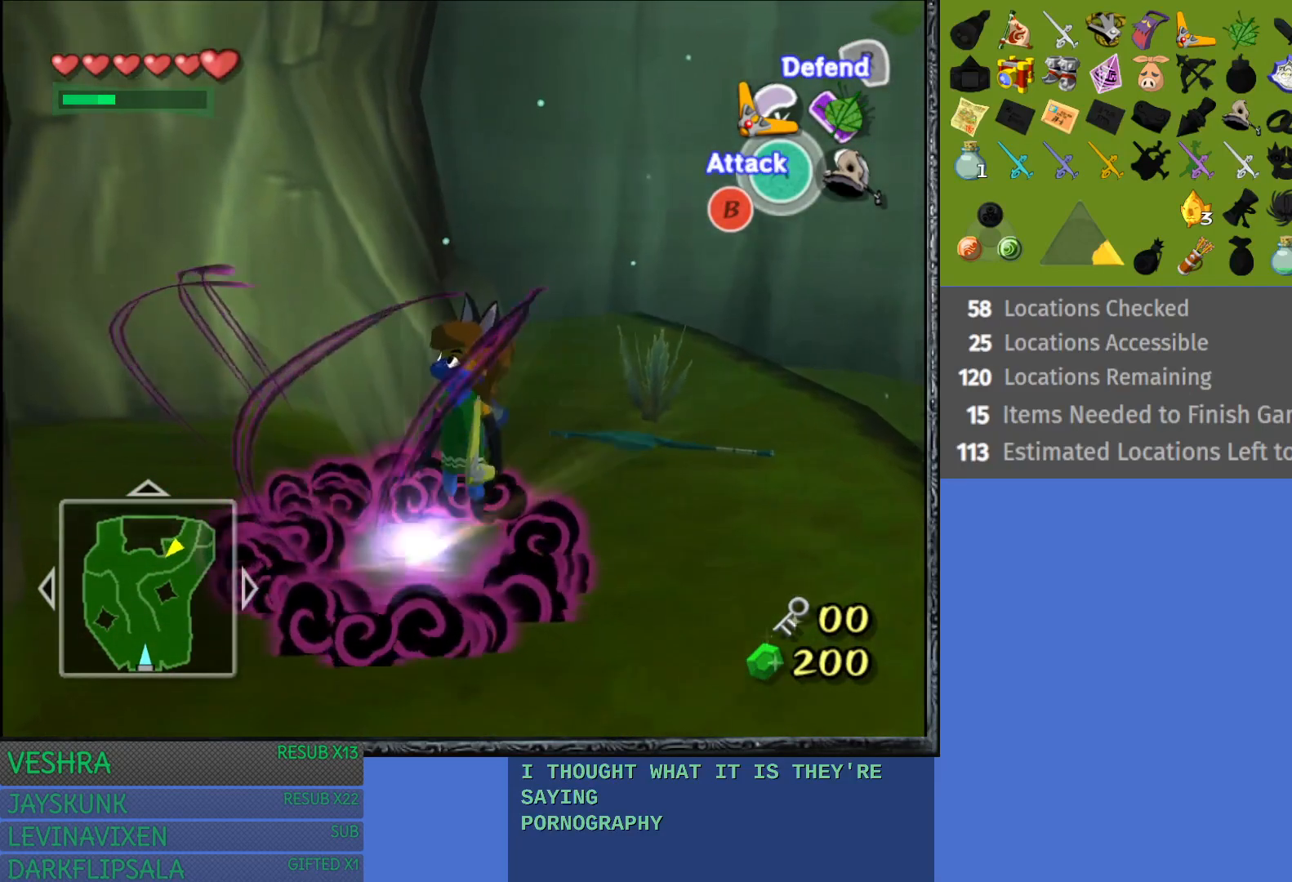
{"buttons": [], "left_stick": "down-left", "right_stick": "center", "events": []}
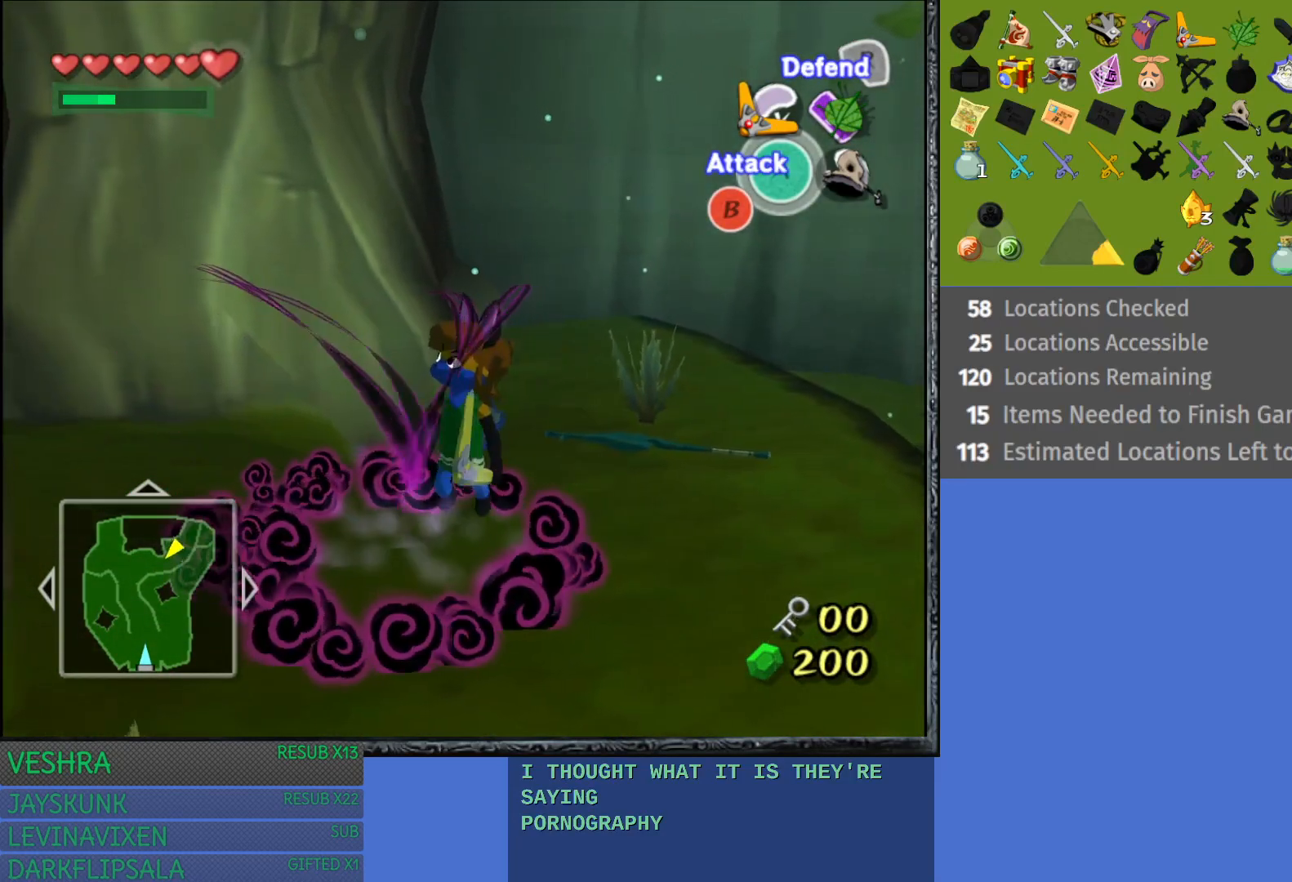
{"buttons": [], "left_stick": "down-left", "right_stick": "center", "events": []}
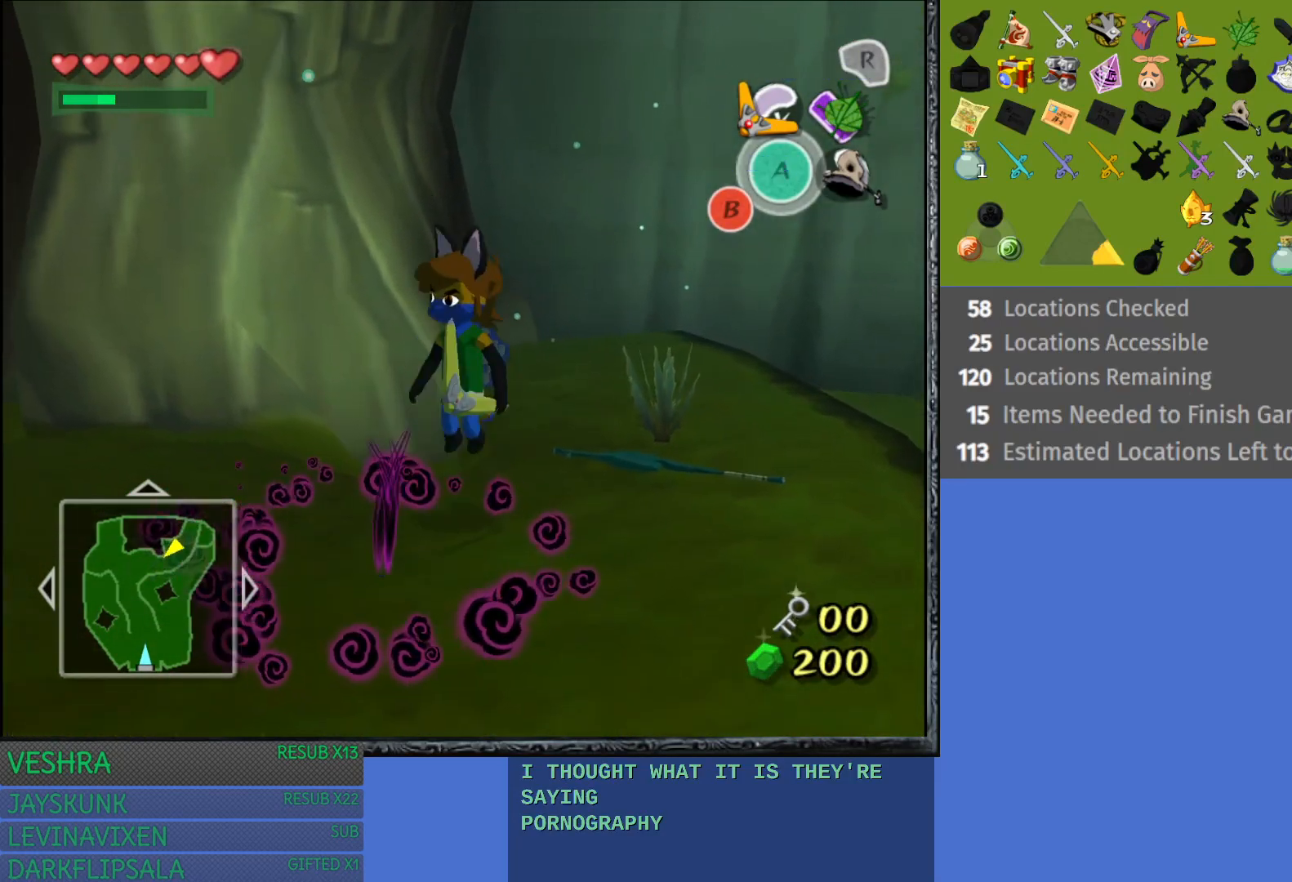
{"buttons": [], "left_stick": "center", "right_stick": "center", "events": [[450, "left_stick", "center"]]}
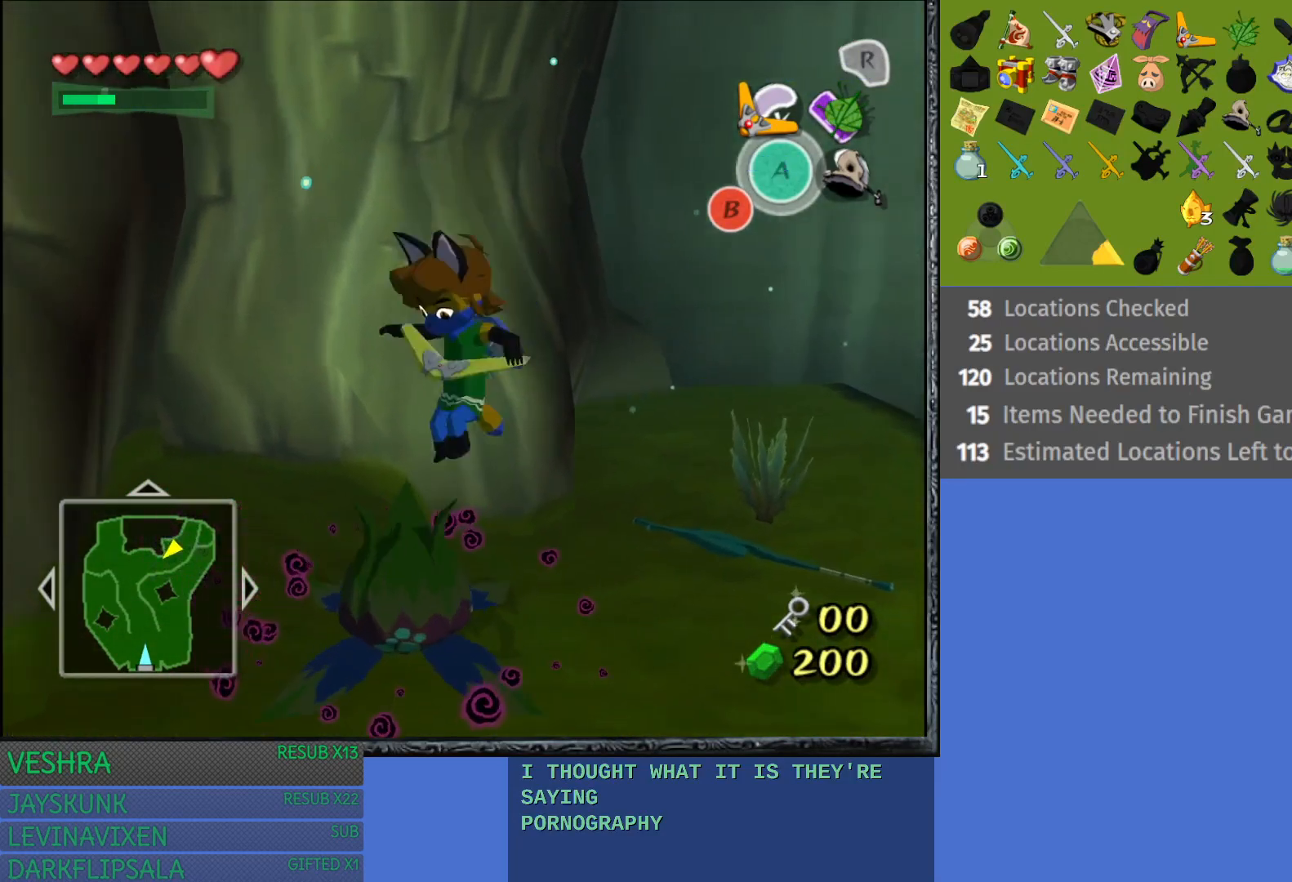
{"buttons": [], "left_stick": "center", "right_stick": "center", "events": []}
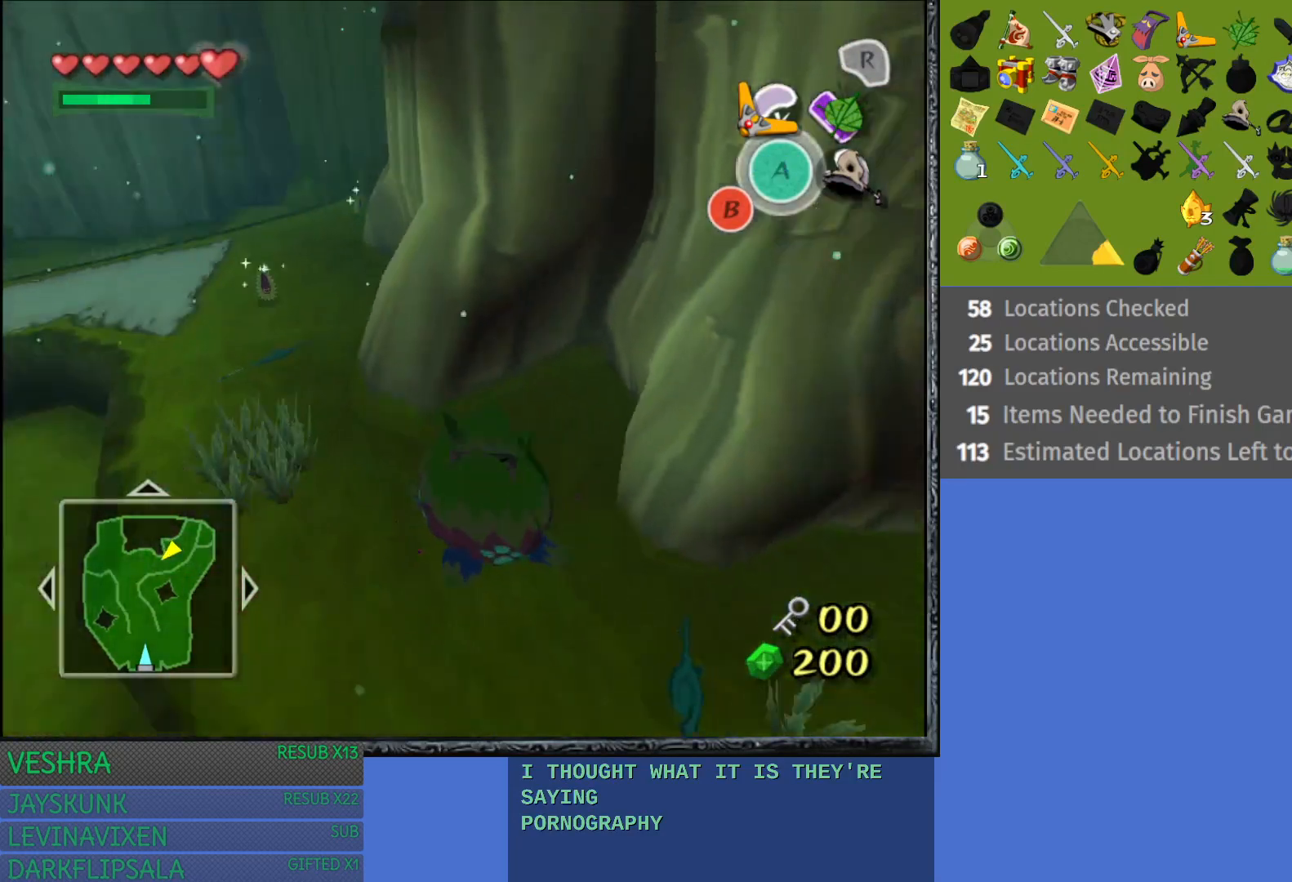
{"buttons": [], "left_stick": "down-right", "right_stick": "center", "events": [[217, "left_stick", "down-right"]]}
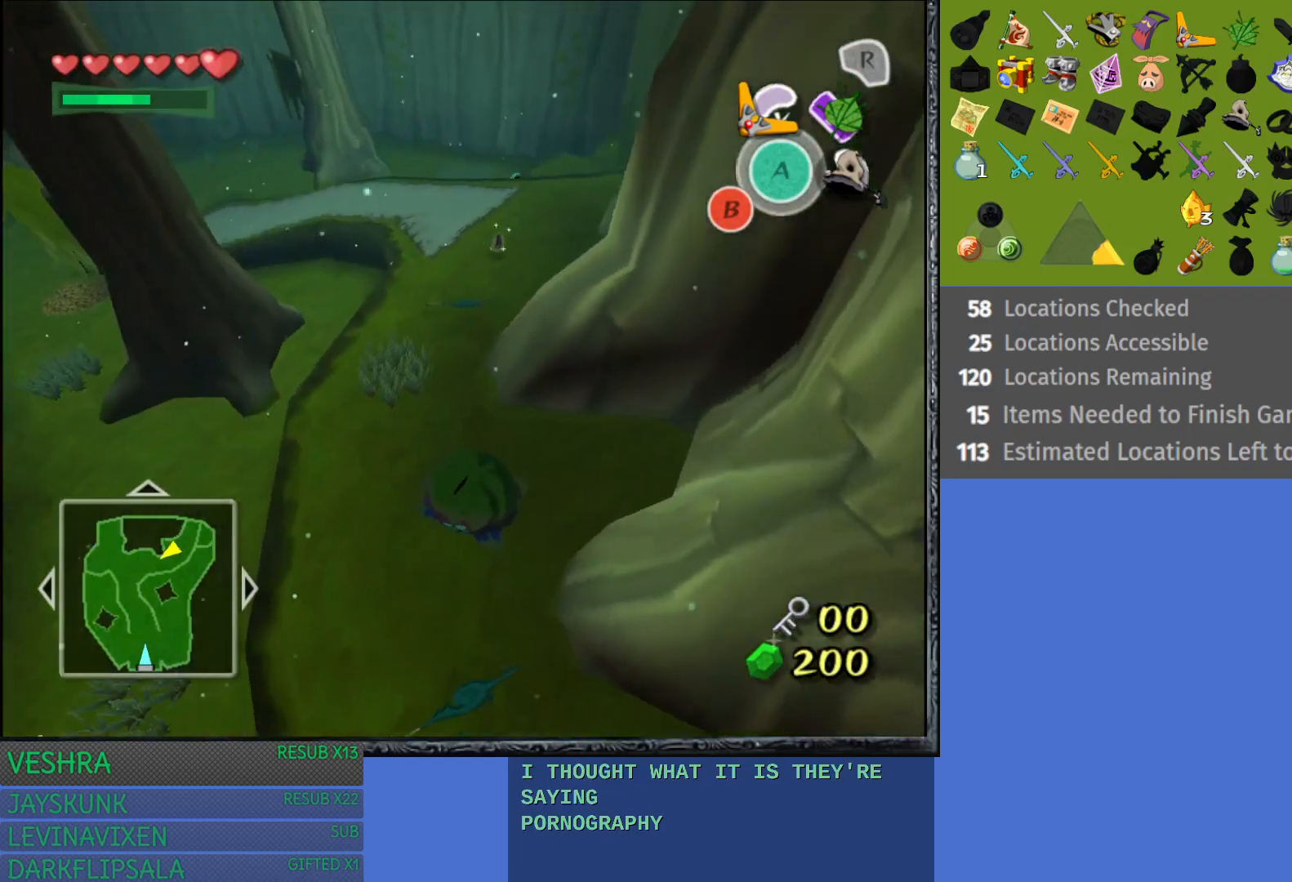
{"buttons": [], "left_stick": "right", "right_stick": "center", "events": [[83, "left_stick", "right"]]}
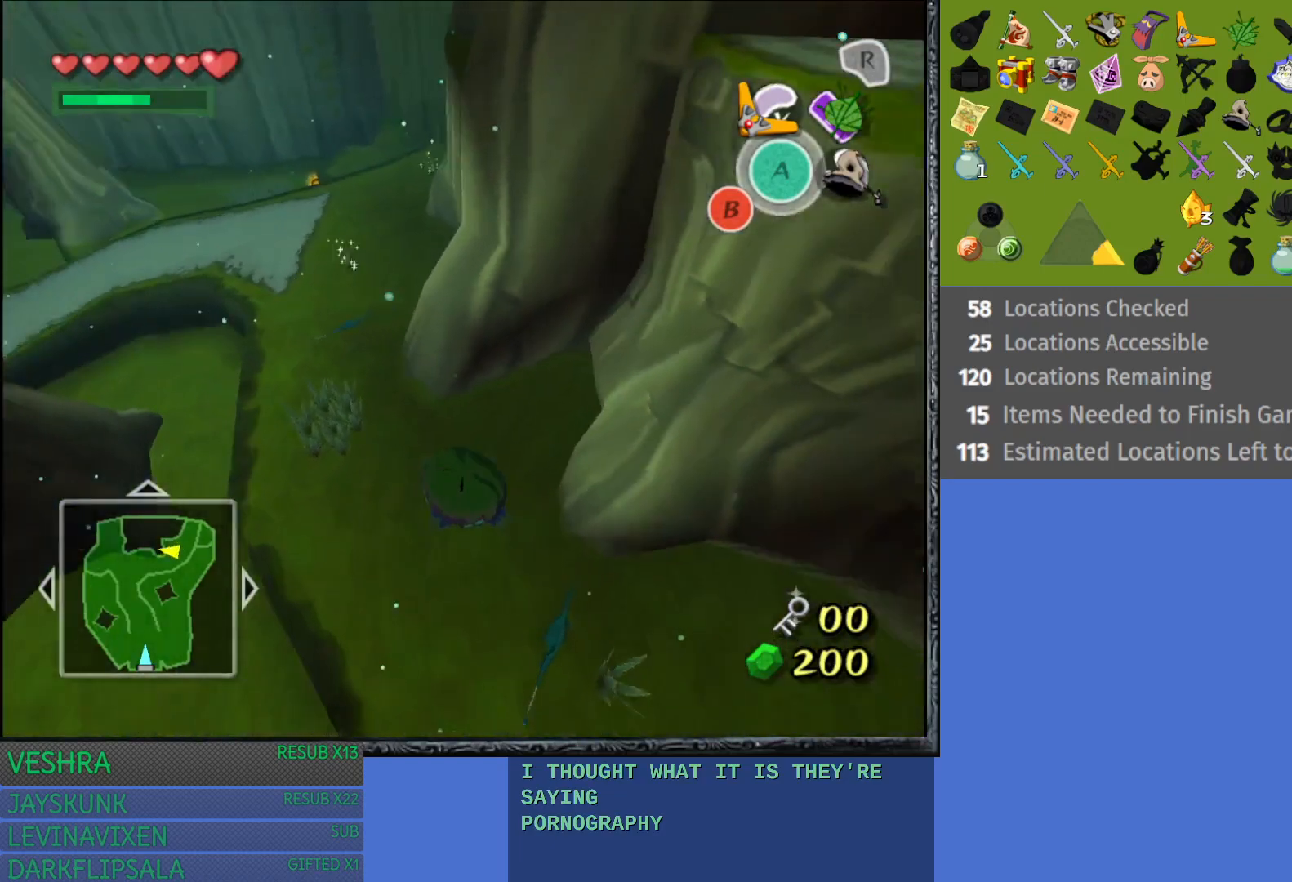
{"buttons": [], "left_stick": "right", "right_stick": "center", "events": []}
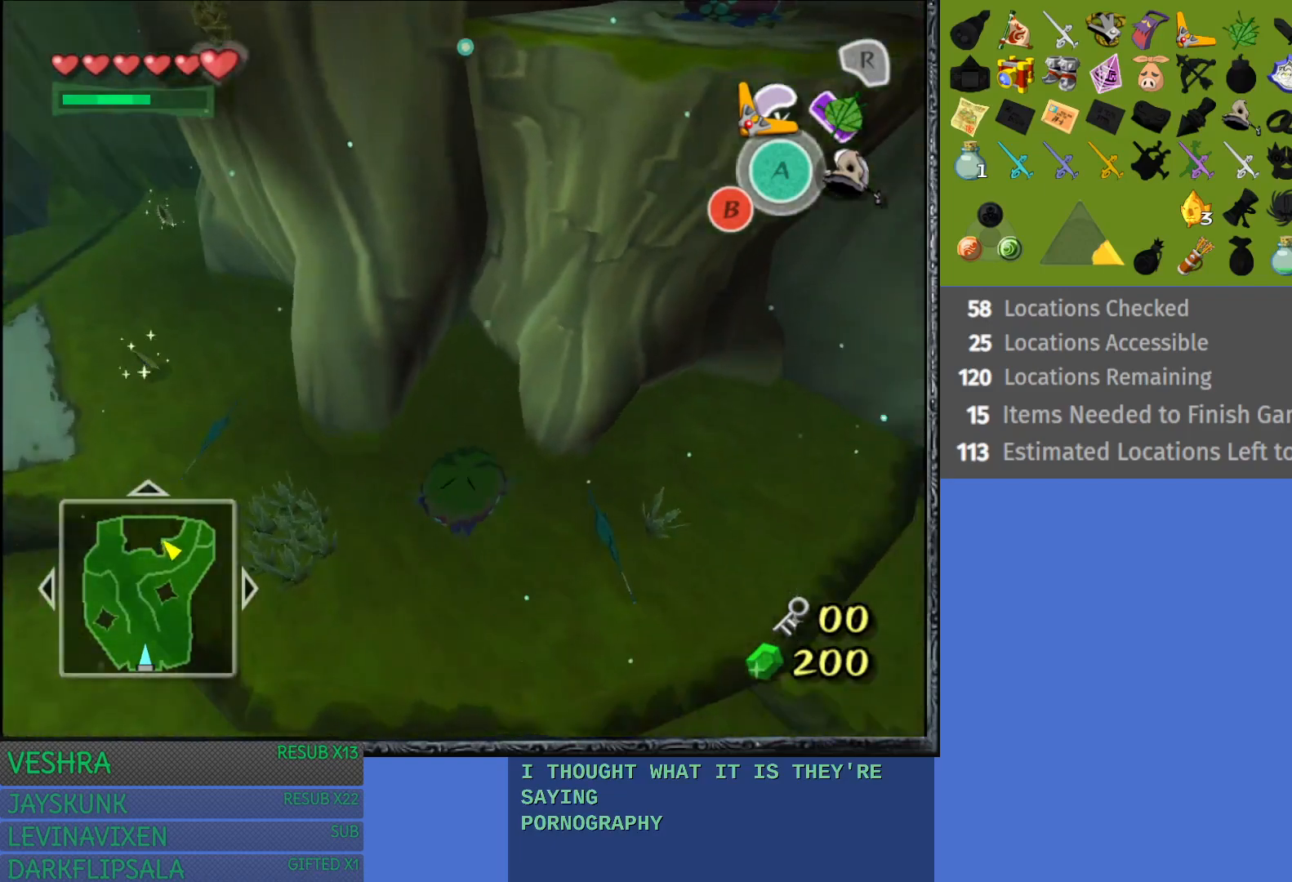
{"buttons": [], "left_stick": "right", "right_stick": "center", "events": [[200, "left_stick", "up"], [400, "left_stick", "up-right"], [500, "left_stick", "right"]]}
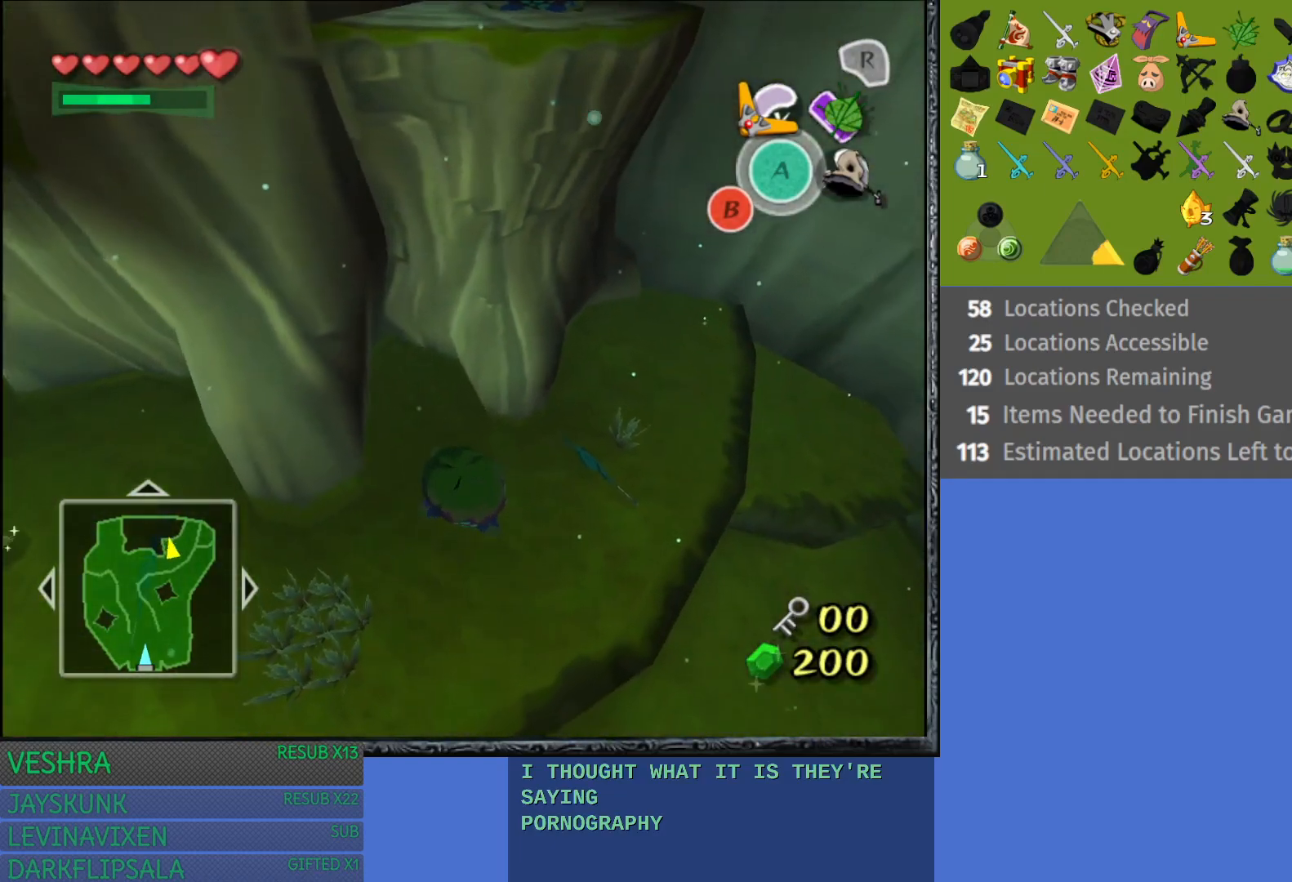
{"buttons": [], "left_stick": "up-right", "right_stick": "center", "events": [[133, "left_stick", "up-right"]]}
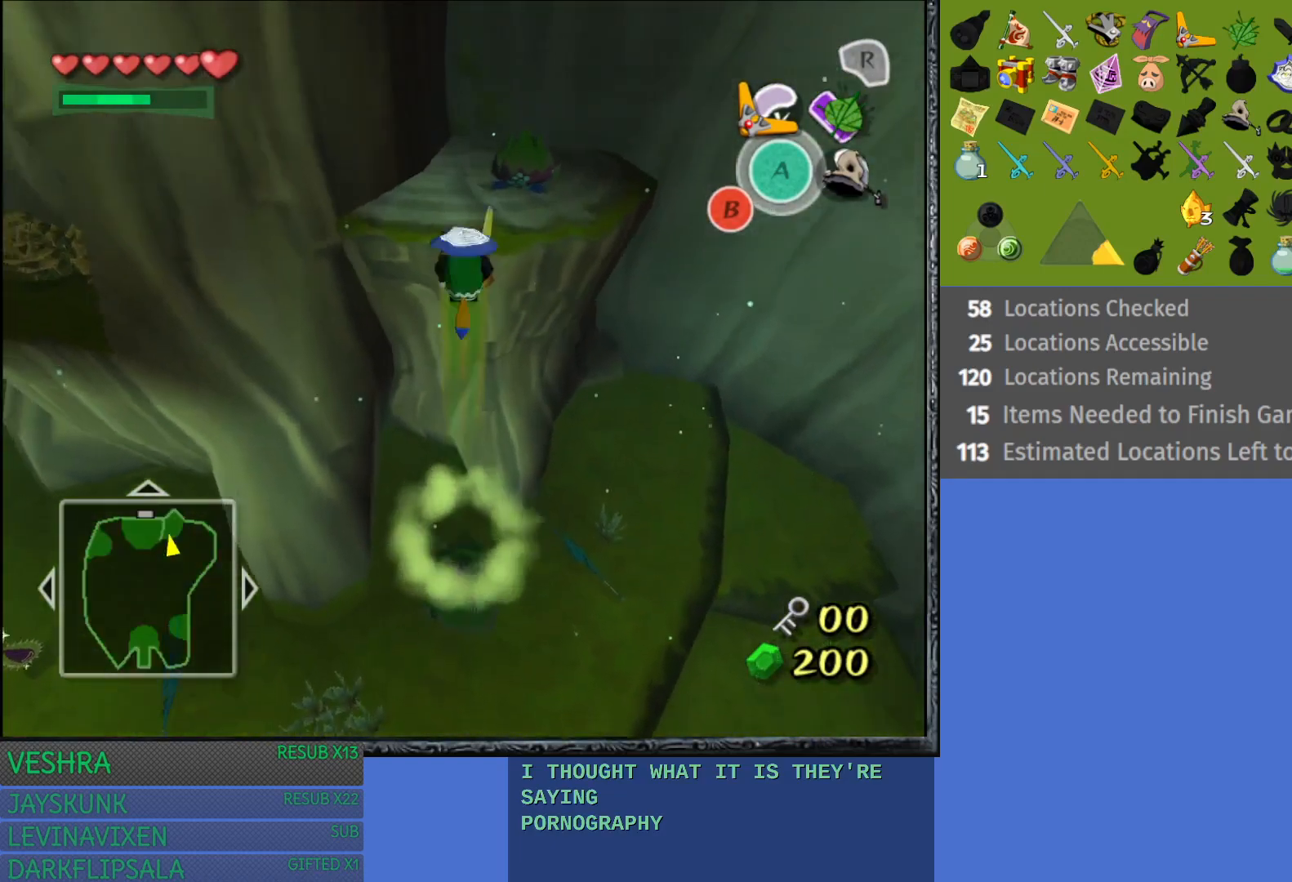
{"buttons": [], "left_stick": "up-right", "right_stick": "center", "events": []}
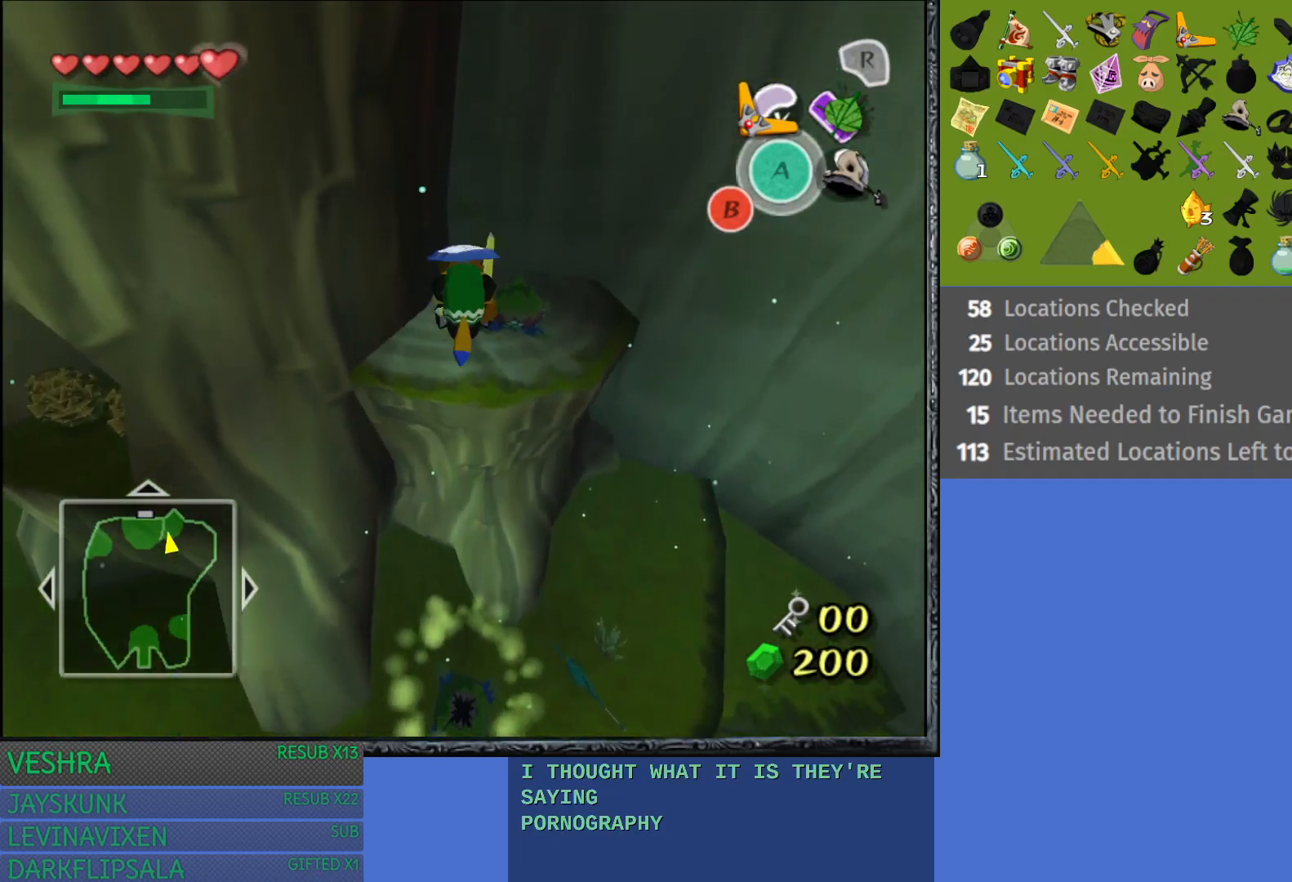
{"buttons": [], "left_stick": "up-right", "right_stick": "center", "events": [[117, "R1", "down"], [317, "R1", "up"]]}